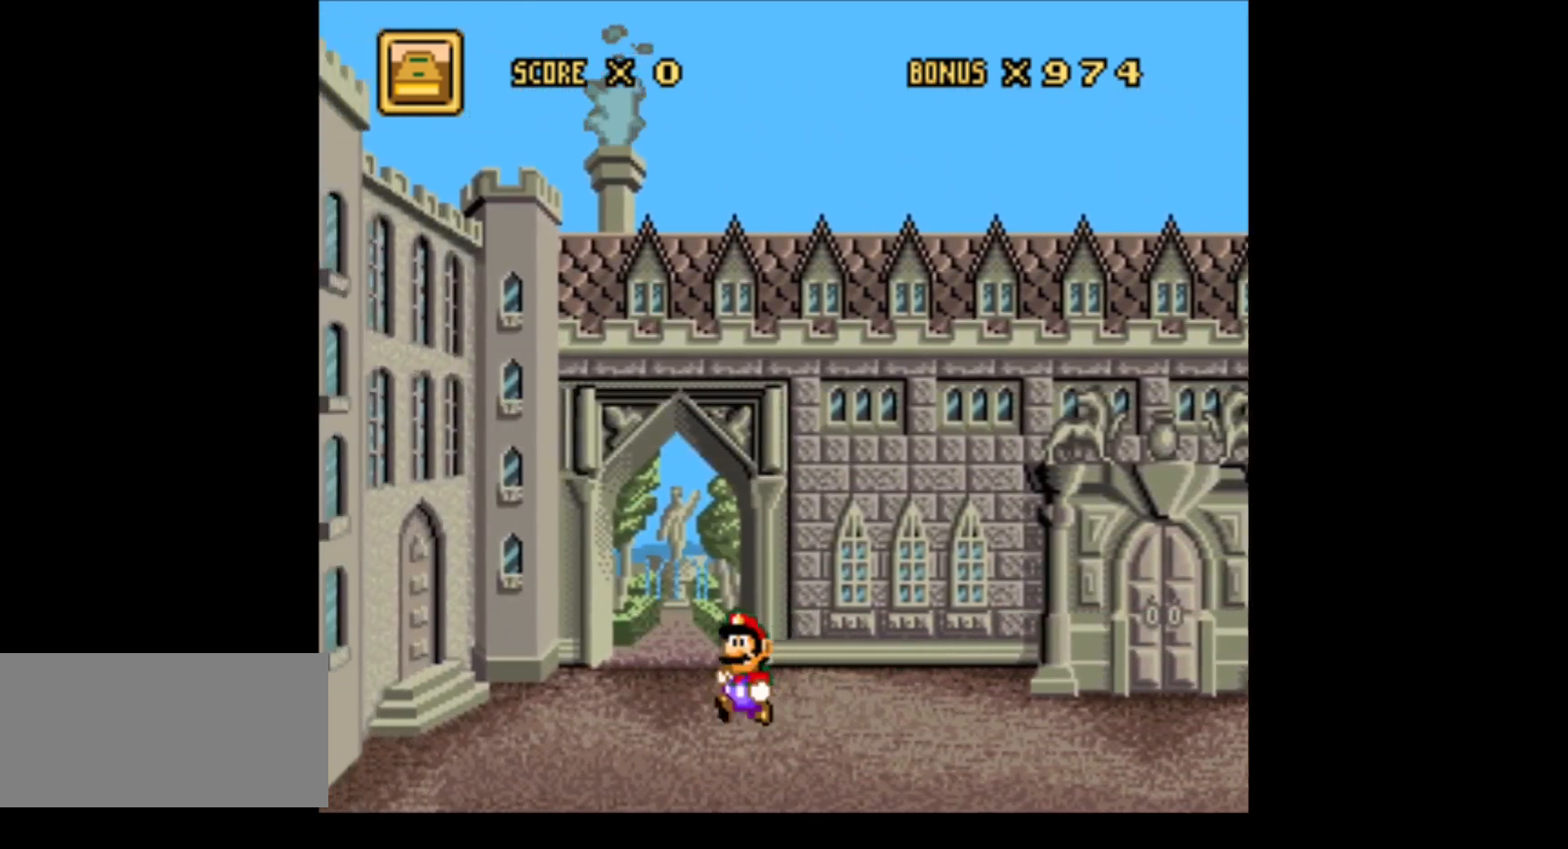
Gameplay with a controller (Nintendo layout); each line is a JSON object with the inputs held at the frame after it. "events" lists button and stick changes between this image and that frame as [ms after this image, input, new state], when the widget could be followed in between. Not read: L3 R3.
{"buttons": [], "events": [[183, "DPAD_LEFT", "up"], [183, "Y", "up"], [283, "X", "down"], [383, "X", "up"]]}
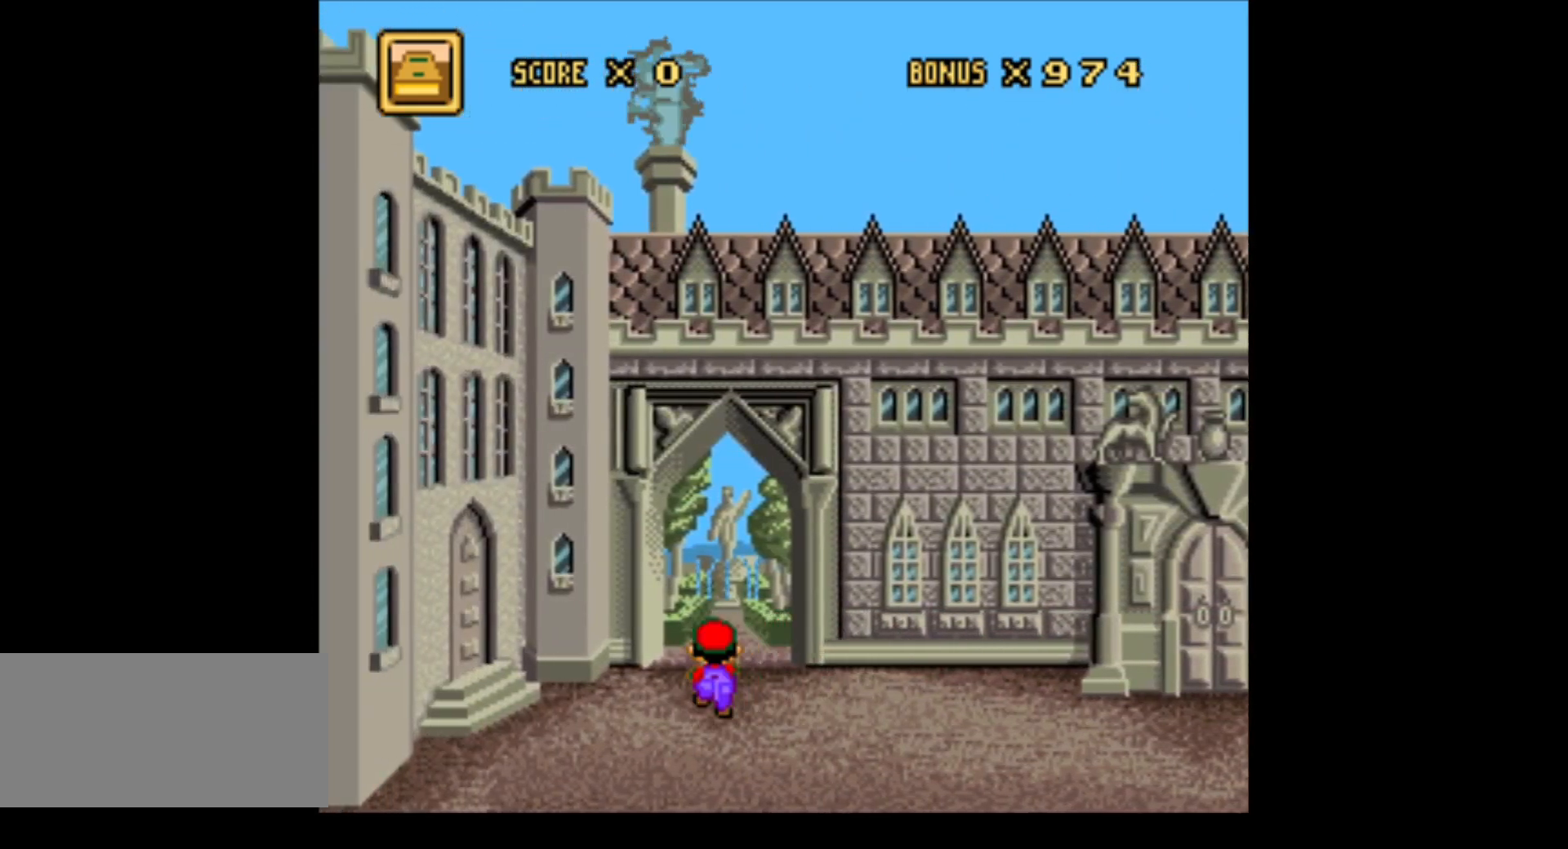
{"buttons": [], "events": []}
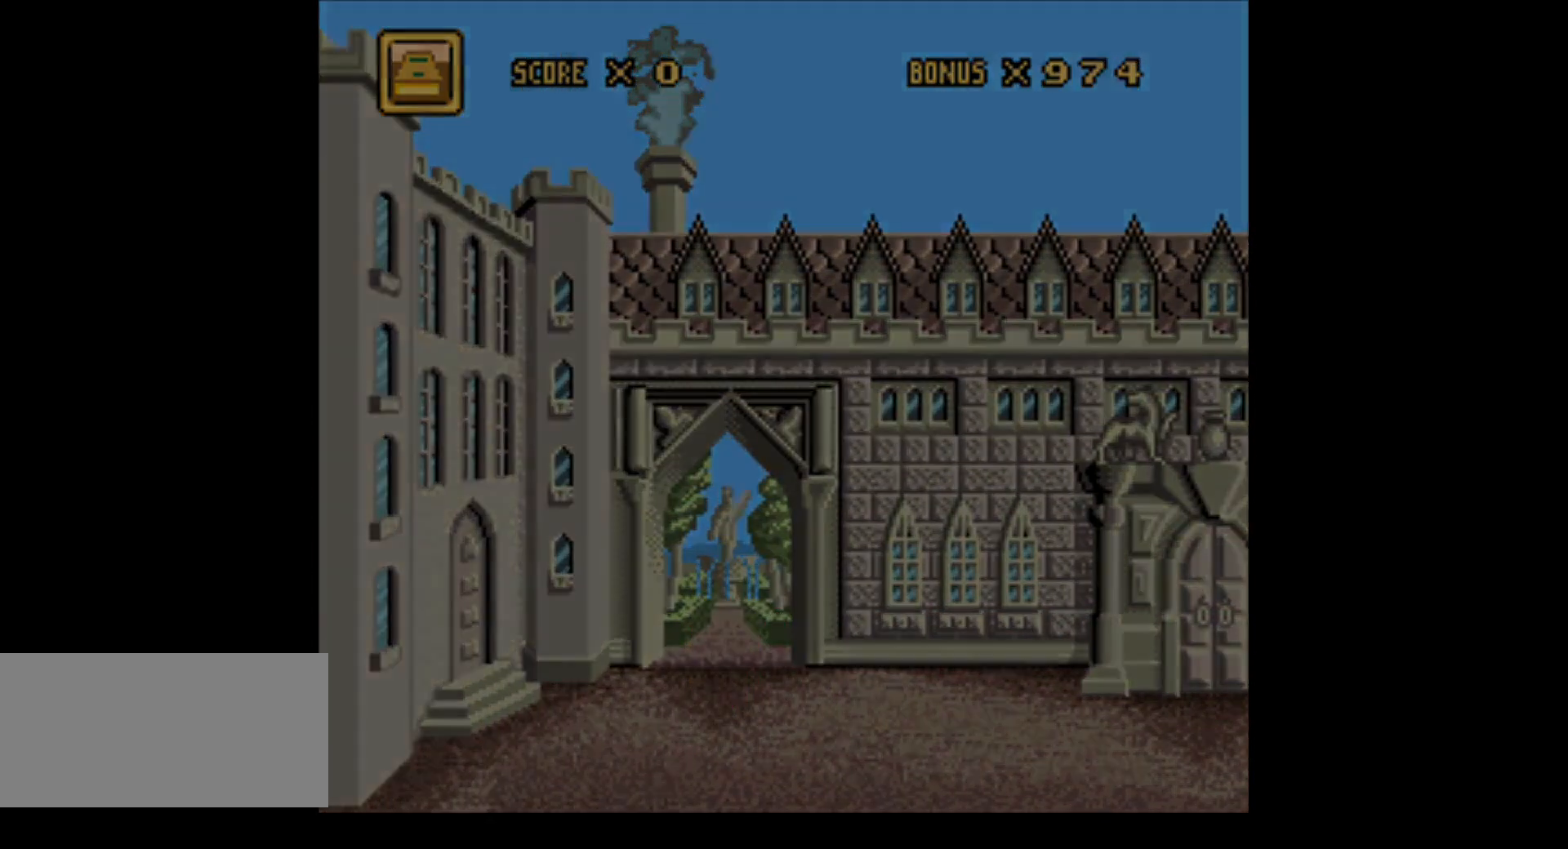
{"buttons": [], "events": []}
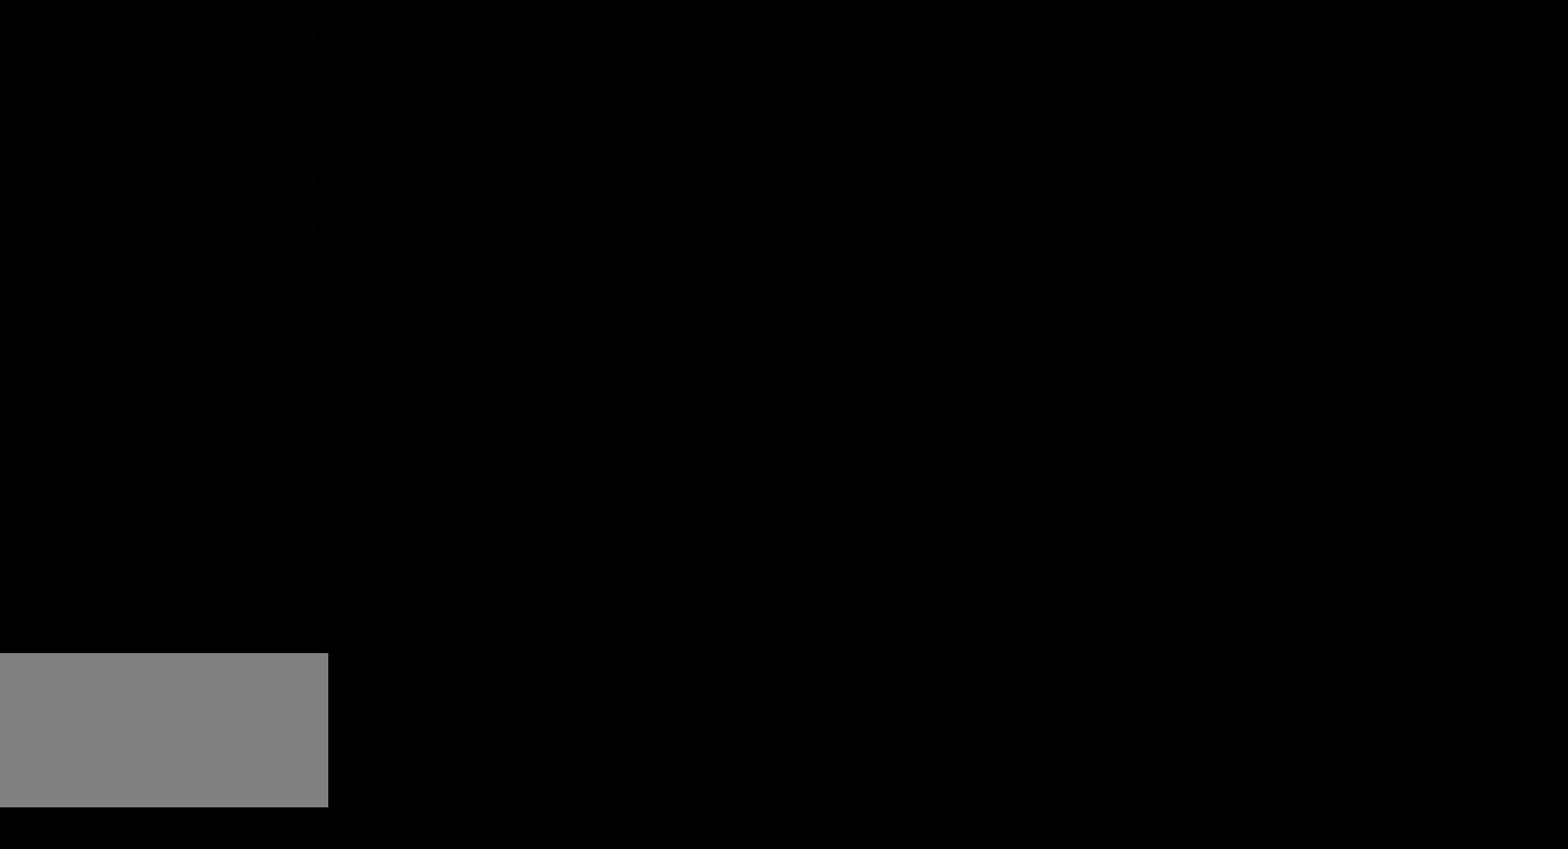
{"buttons": [], "events": []}
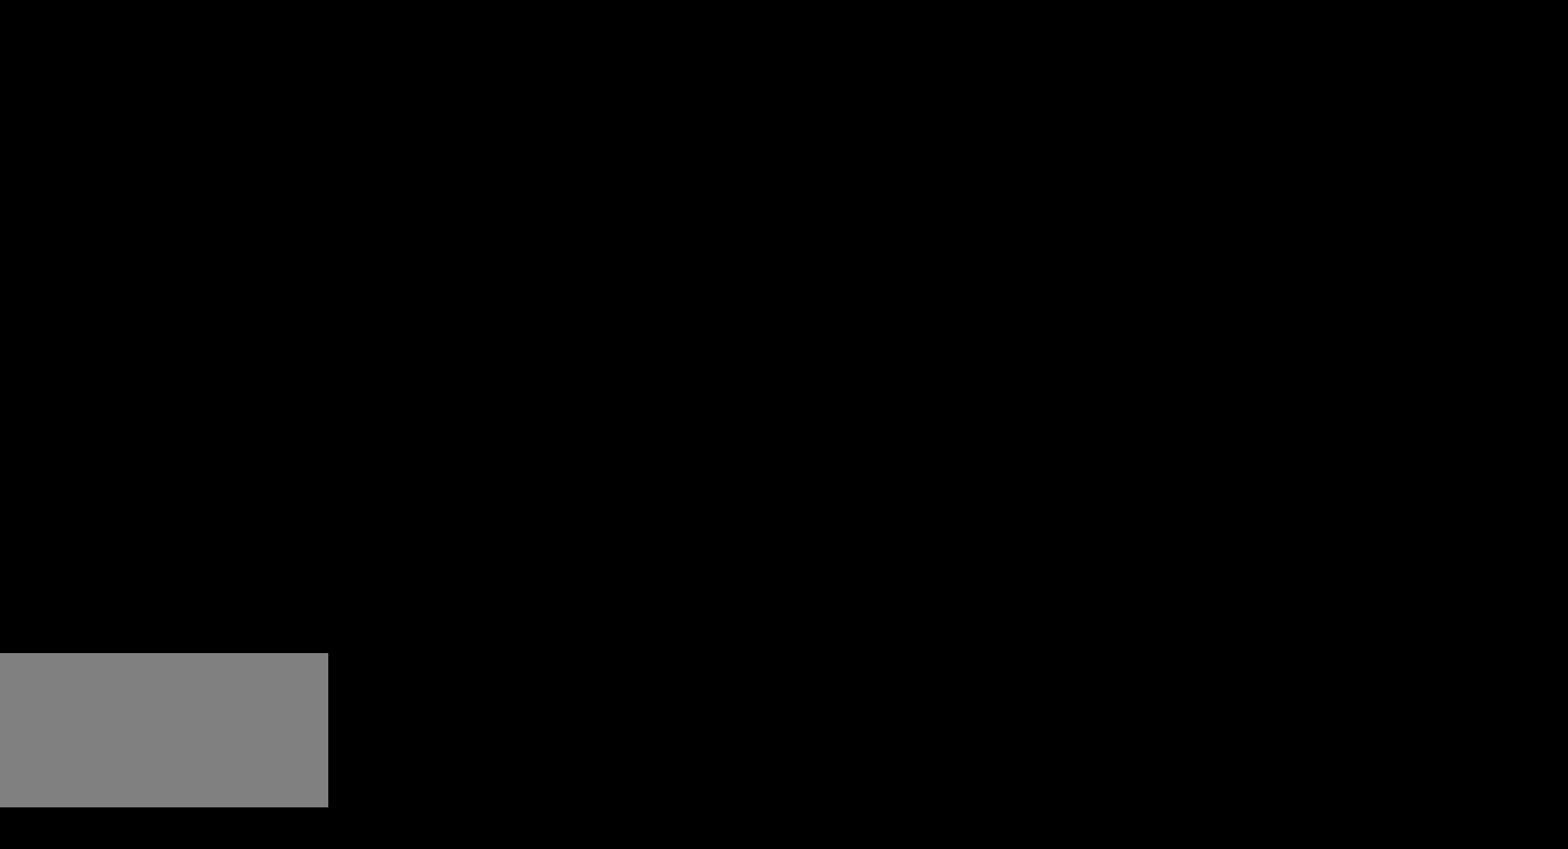
{"buttons": [], "events": []}
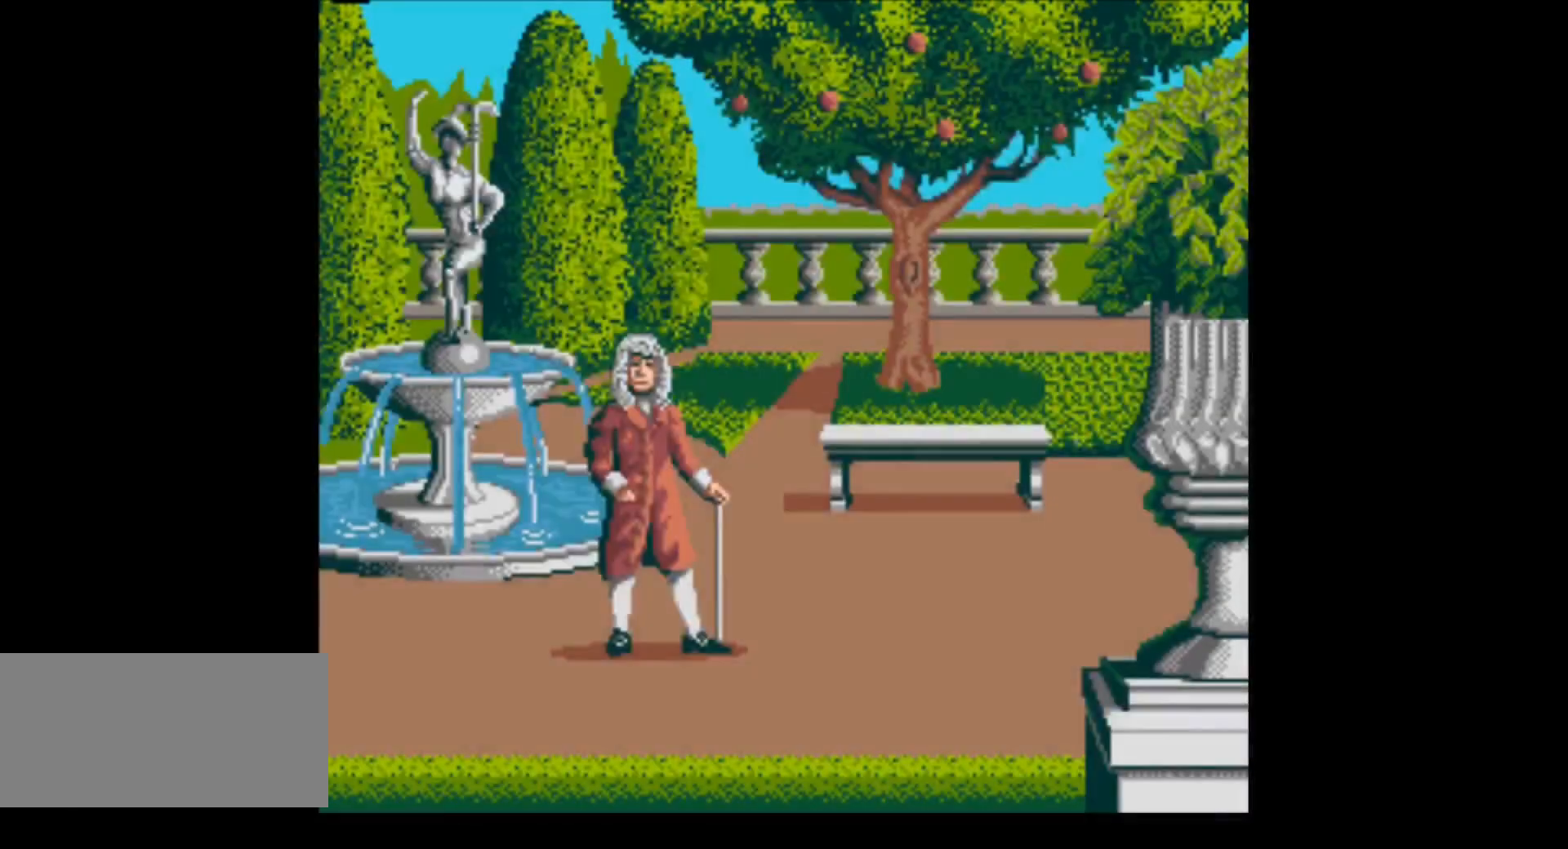
{"buttons": [], "events": []}
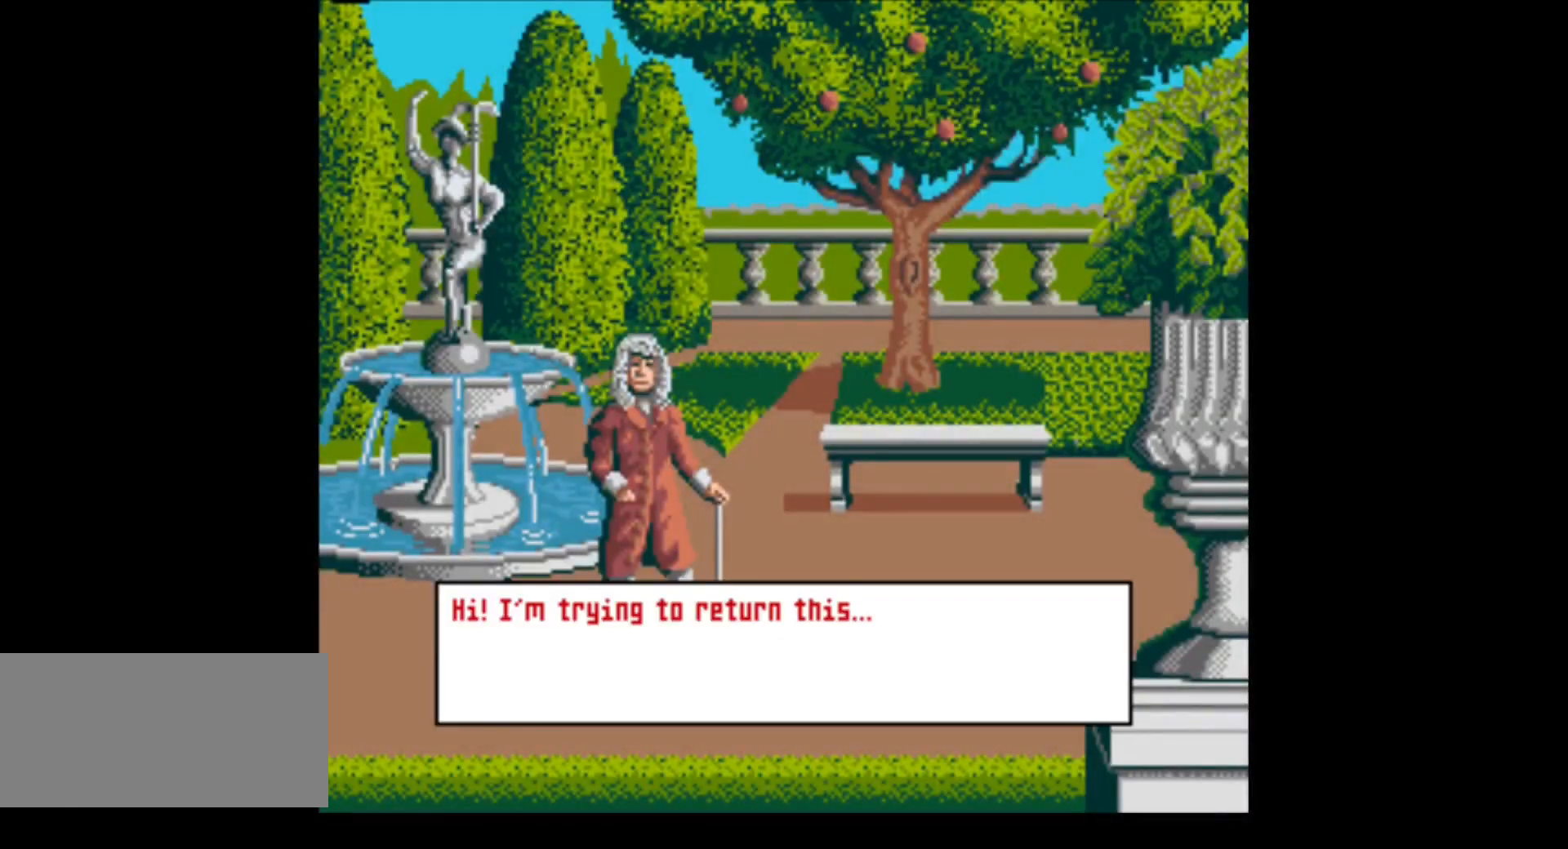
{"buttons": [], "events": []}
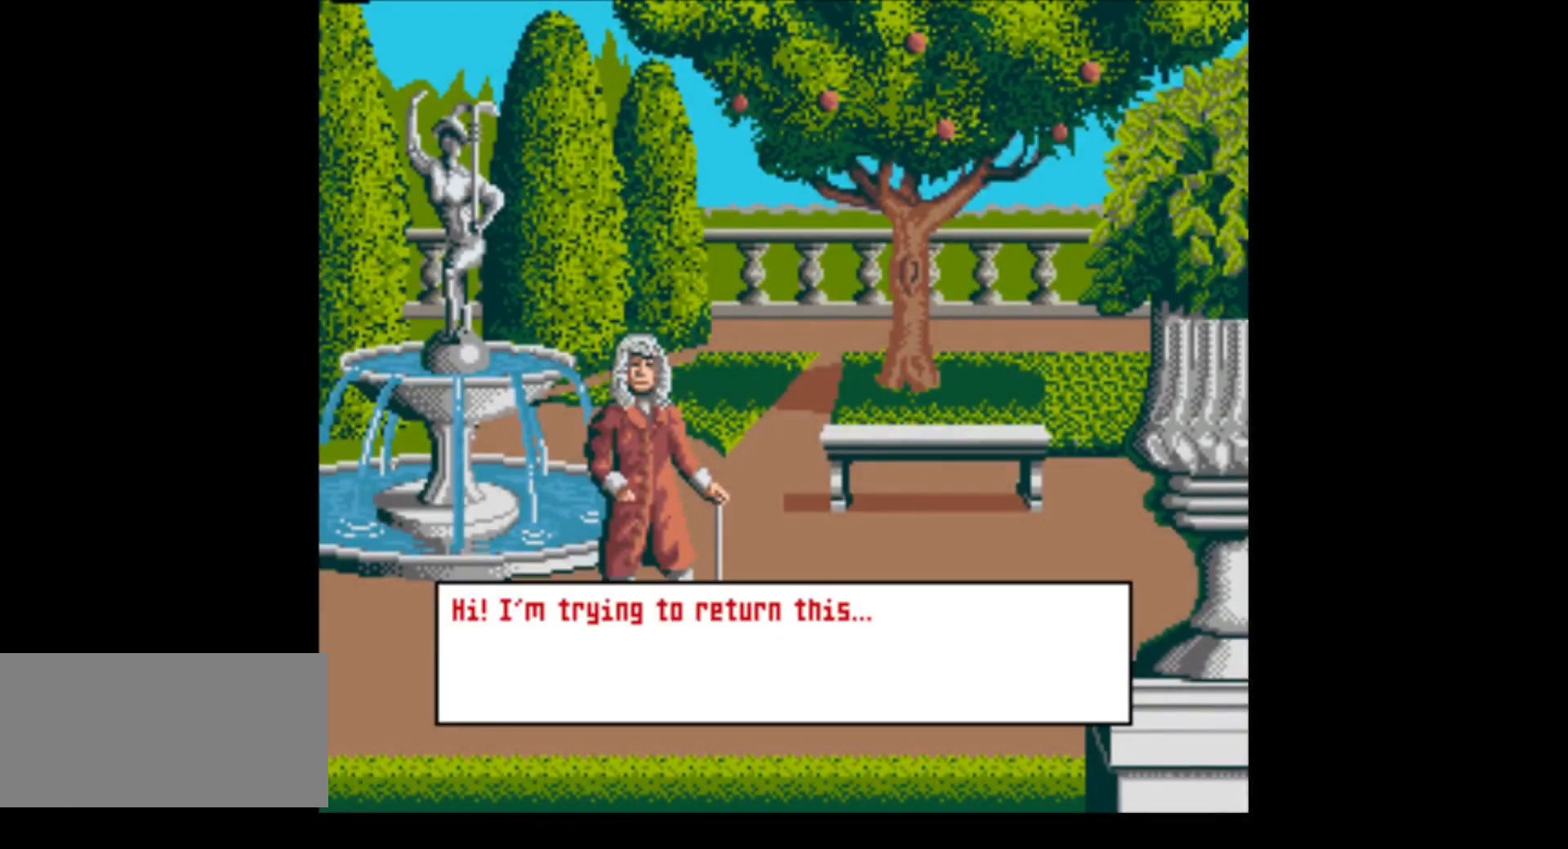
{"buttons": [], "events": [[33, "A", "down"], [183, "A", "up"]]}
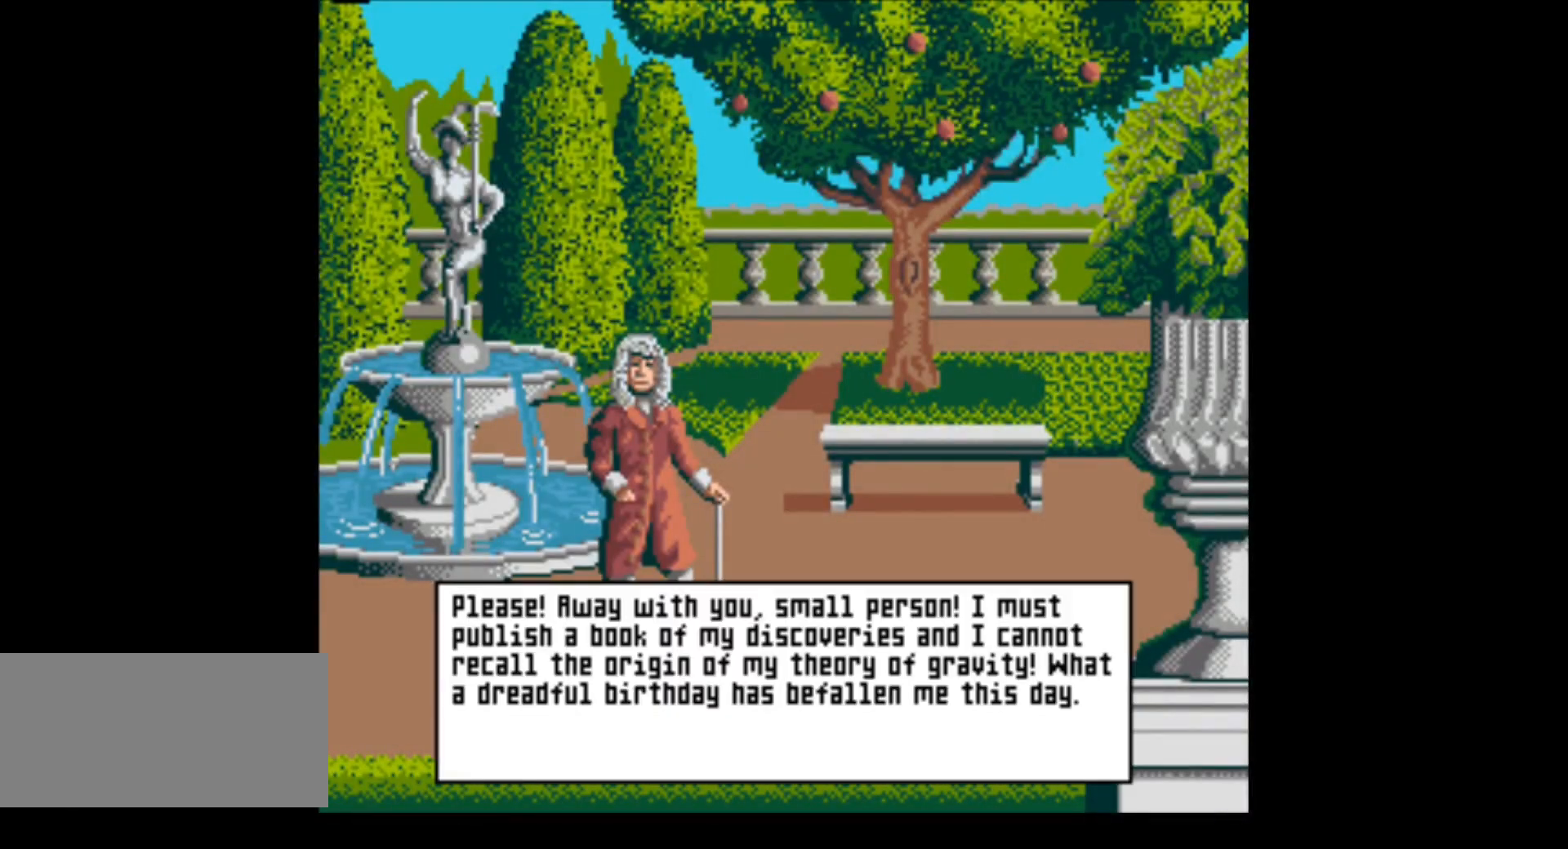
{"buttons": [], "events": [[350, "A", "down"], [433, "A", "up"]]}
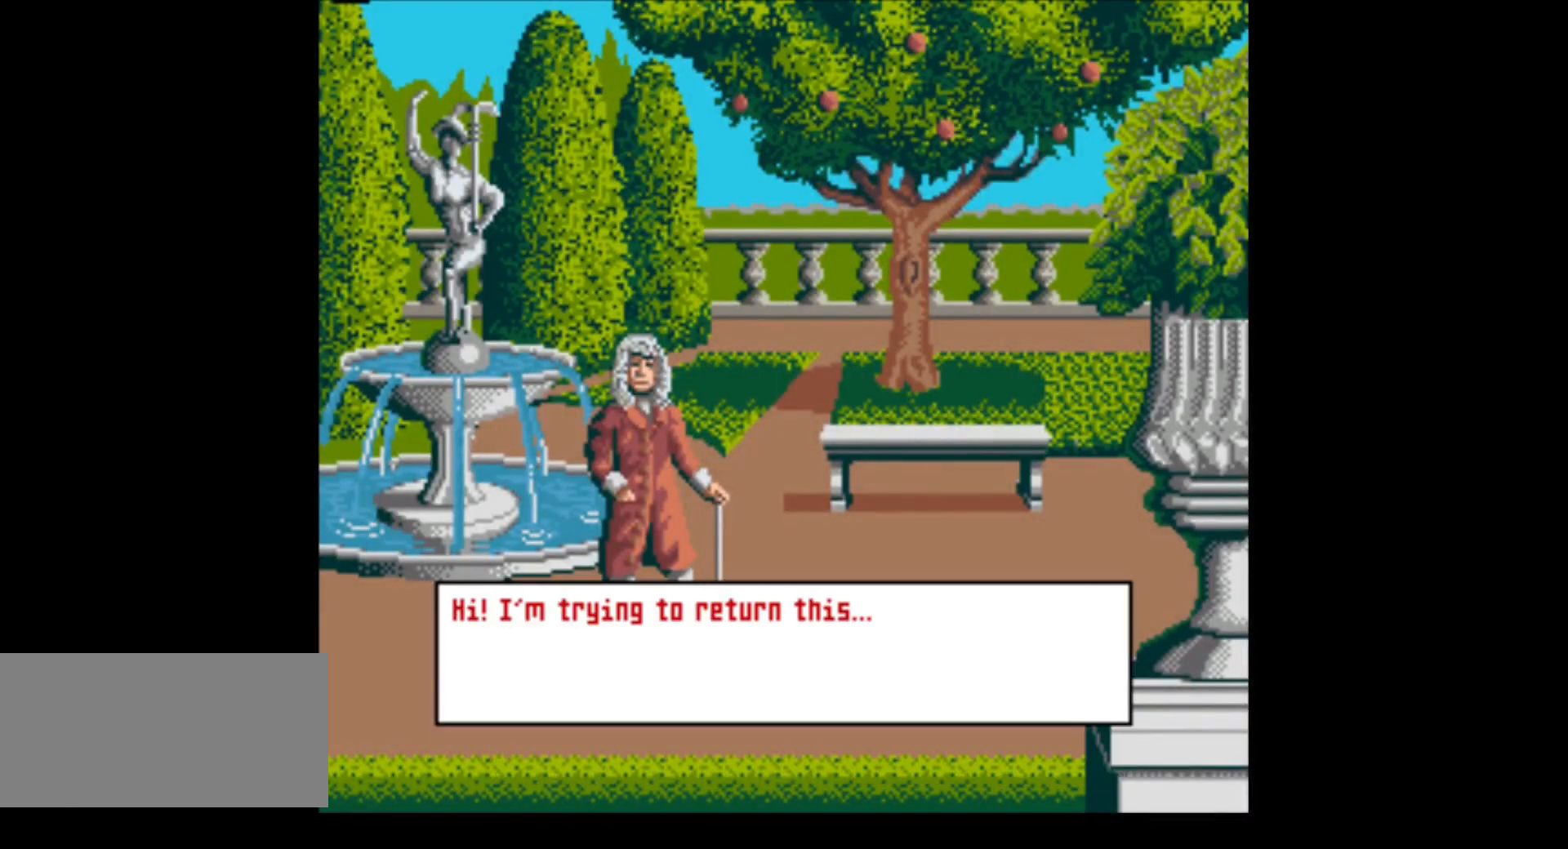
{"buttons": [], "events": [[183, "X", "down"], [367, "X", "up"]]}
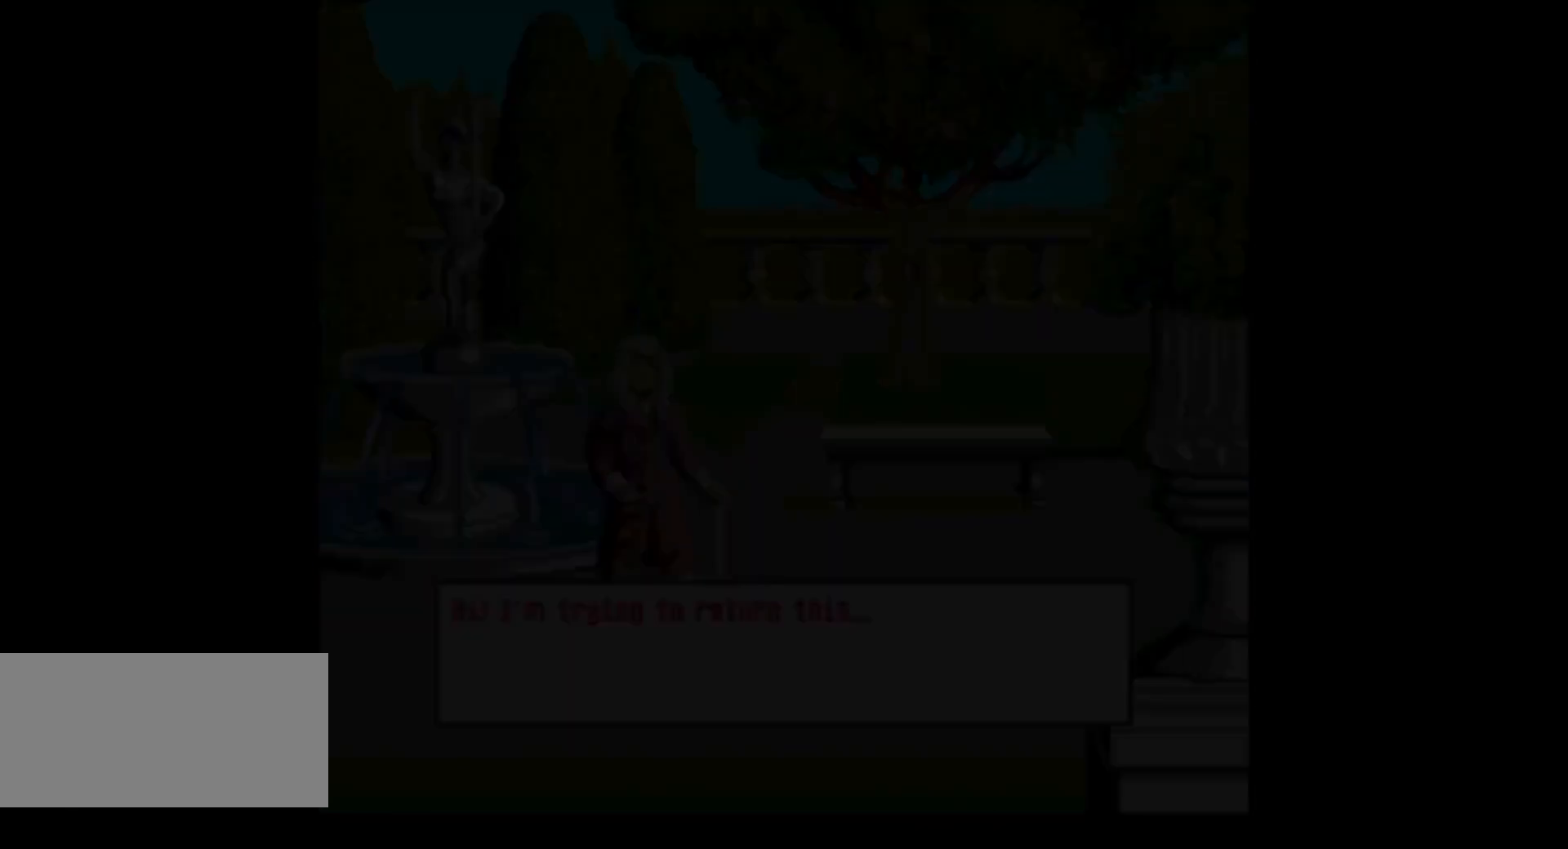
{"buttons": [], "events": []}
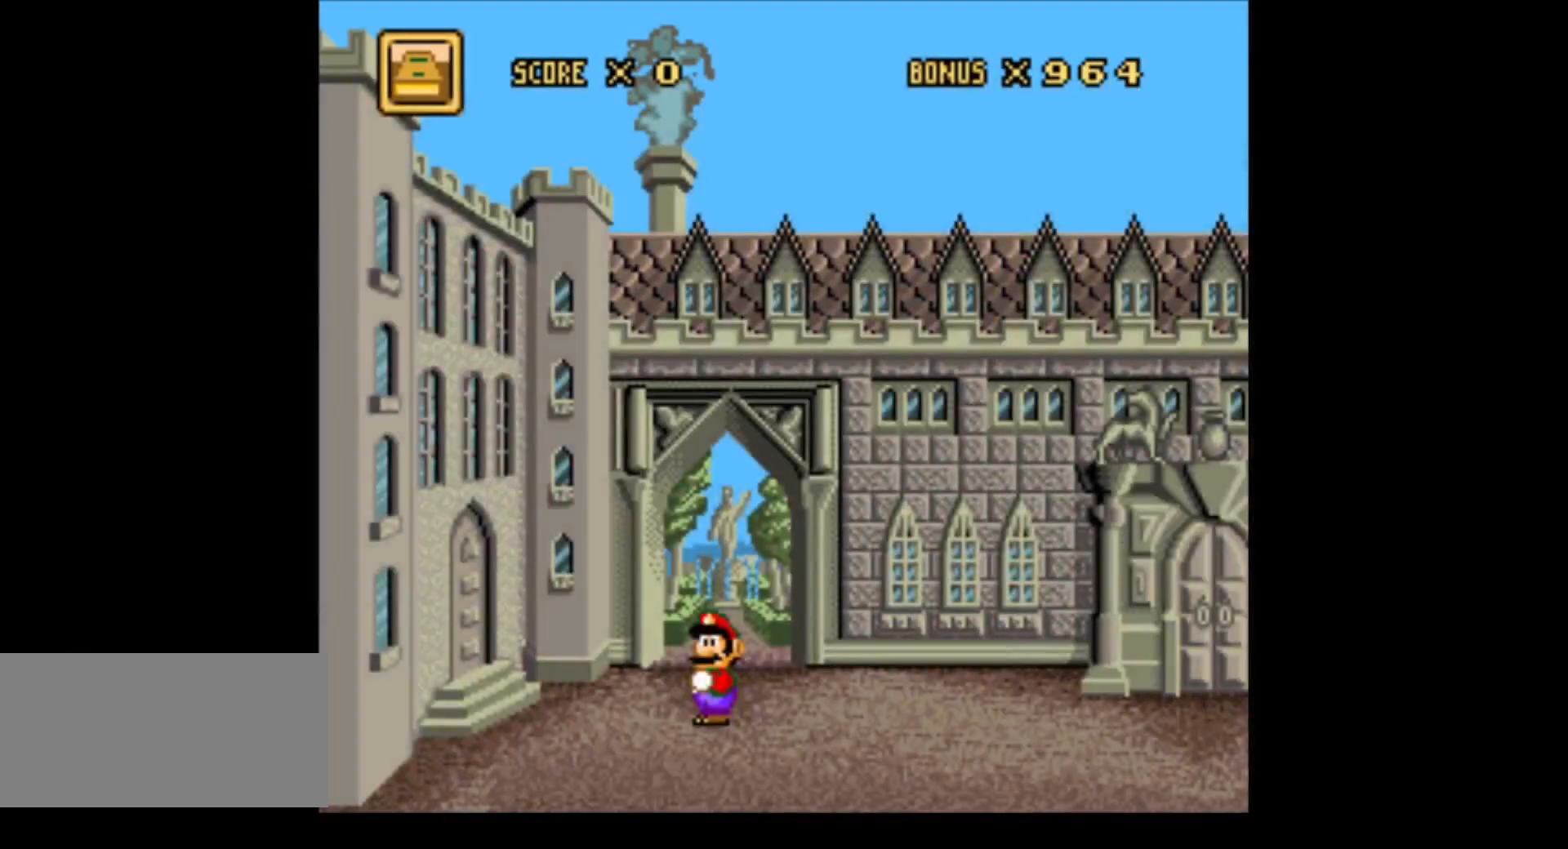
{"buttons": ["Y", "DPAD_RIGHT"], "events": [[33, "DPAD_RIGHT", "down"], [67, "Y", "down"]]}
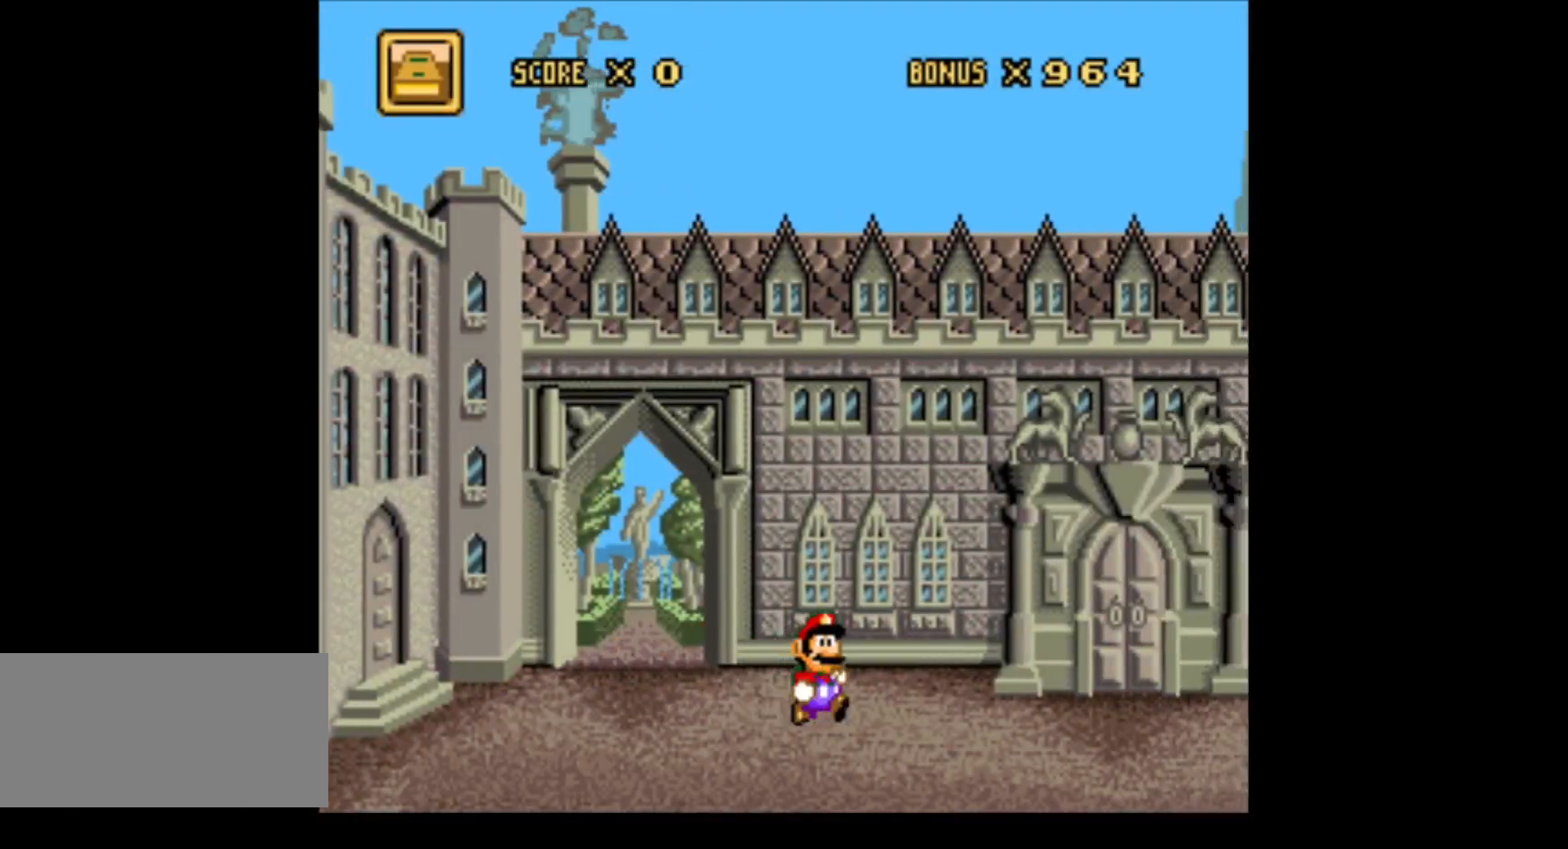
{"buttons": ["Y", "DPAD_RIGHT"], "events": []}
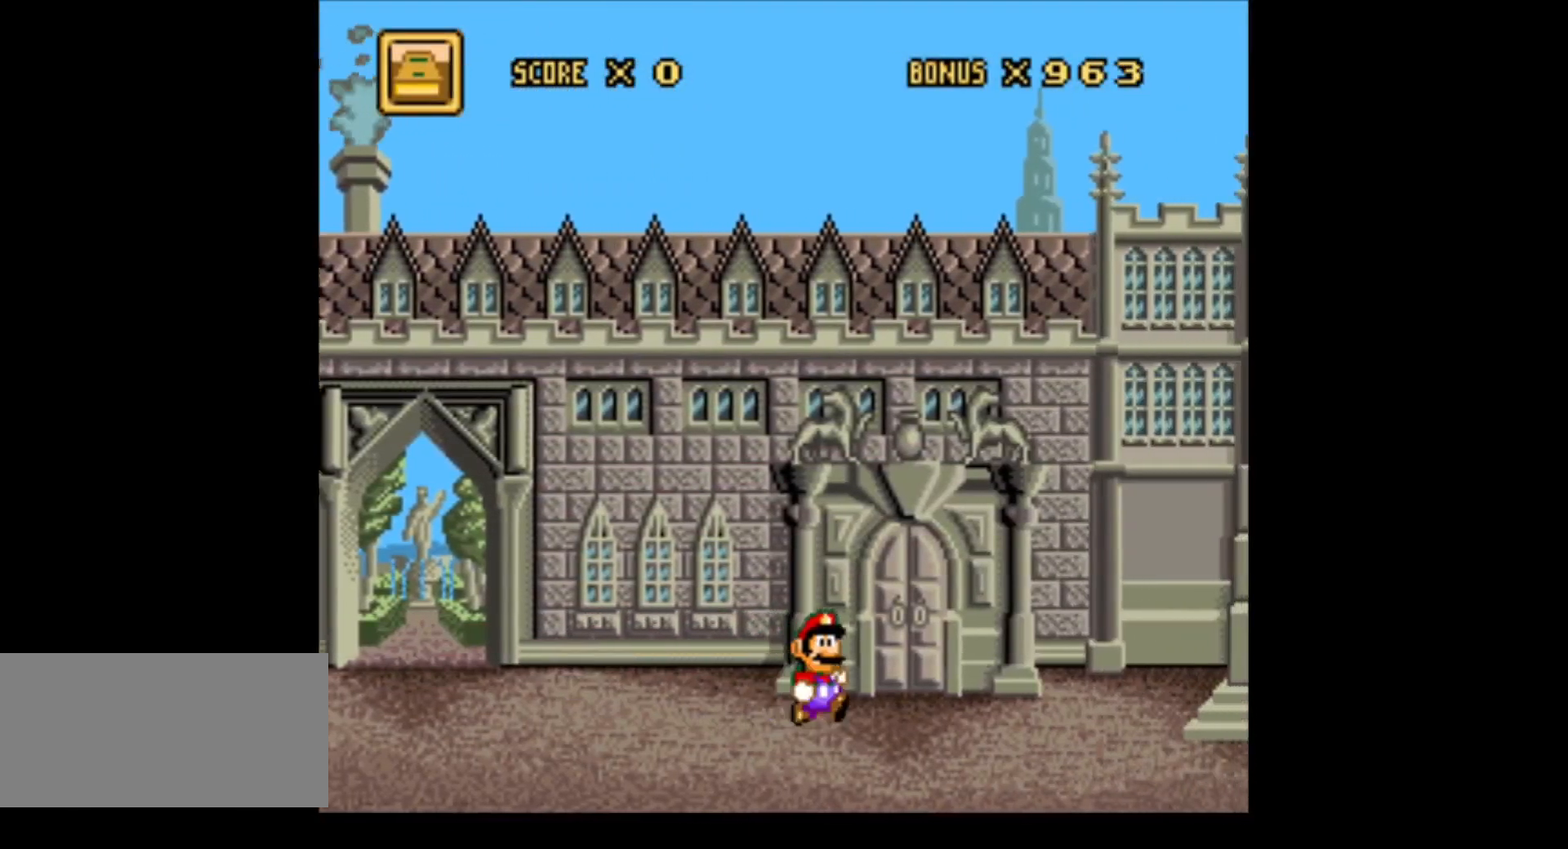
{"buttons": [], "events": [[217, "DPAD_RIGHT", "up"], [250, "Y", "up"], [383, "X", "down"], [500, "X", "up"]]}
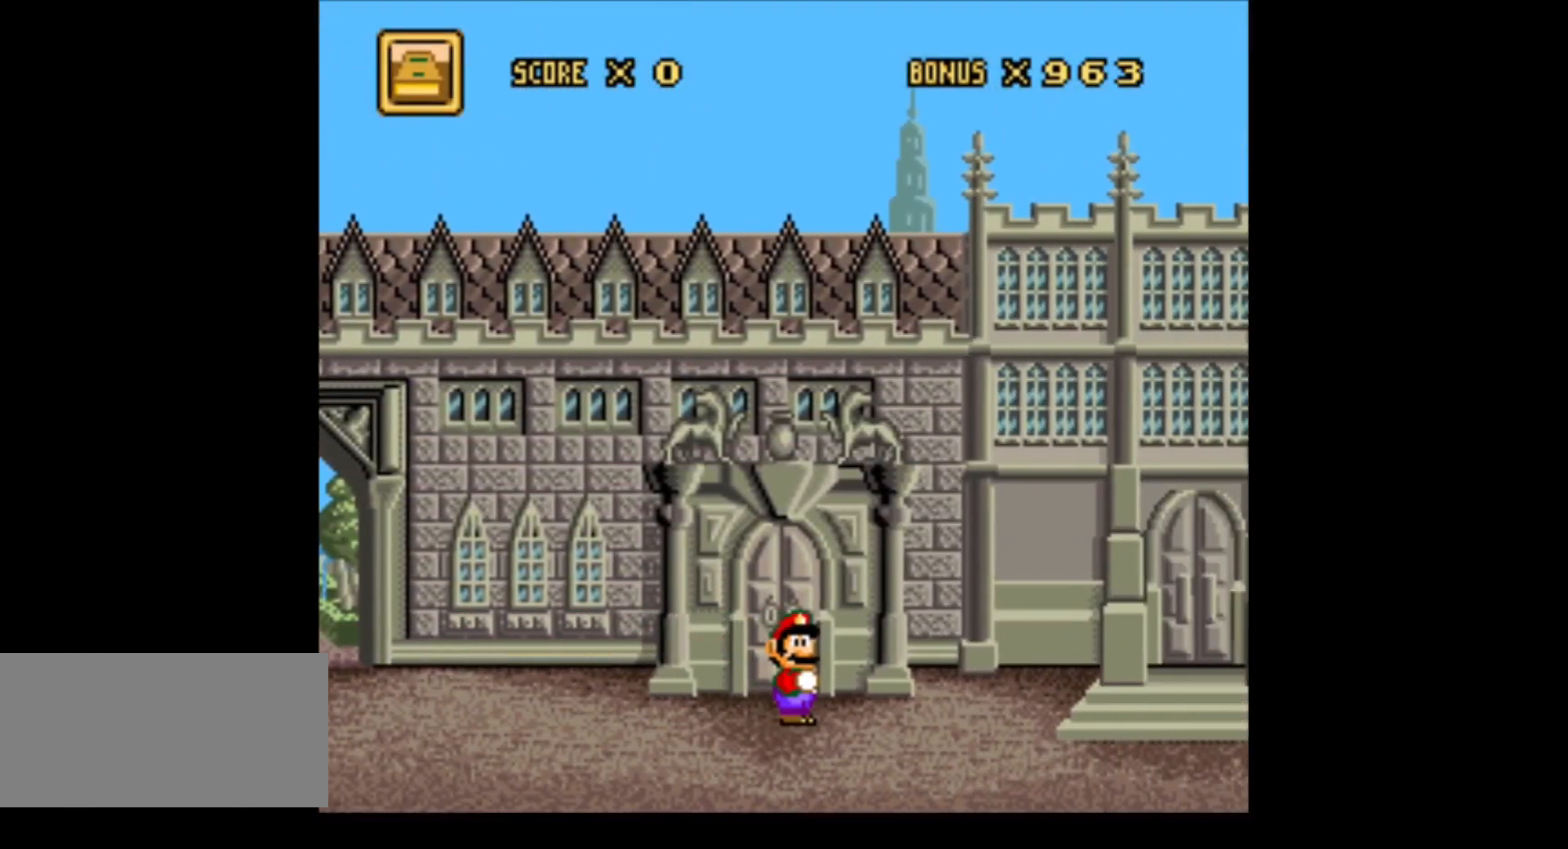
{"buttons": [], "events": []}
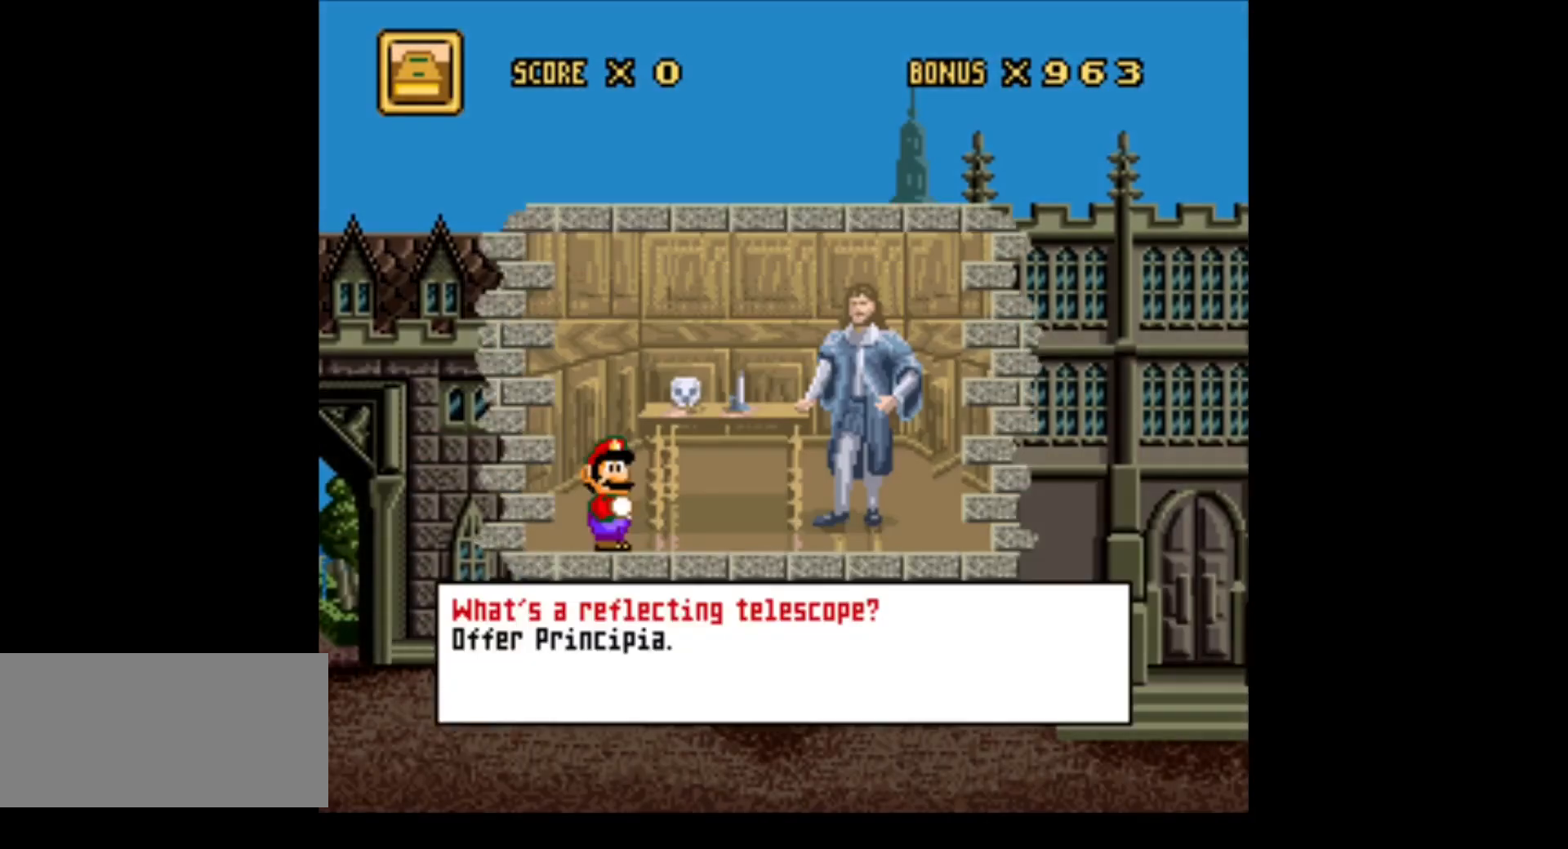
{"buttons": ["DPAD_DOWN"], "events": [[467, "DPAD_DOWN", "down"]]}
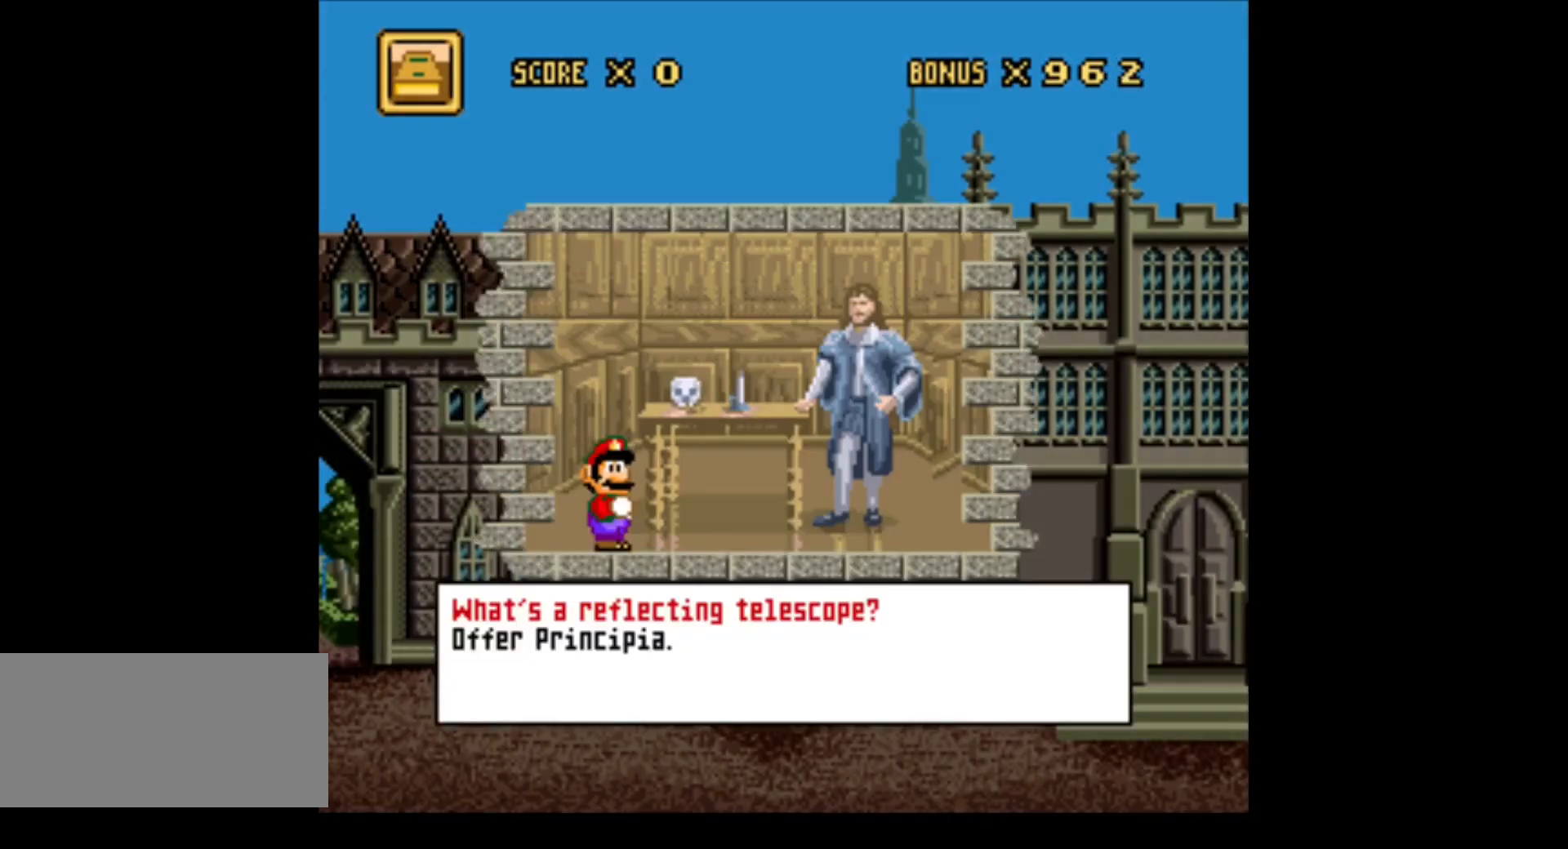
{"buttons": [], "events": [[67, "DPAD_DOWN", "up"], [217, "A", "down"], [350, "A", "up"]]}
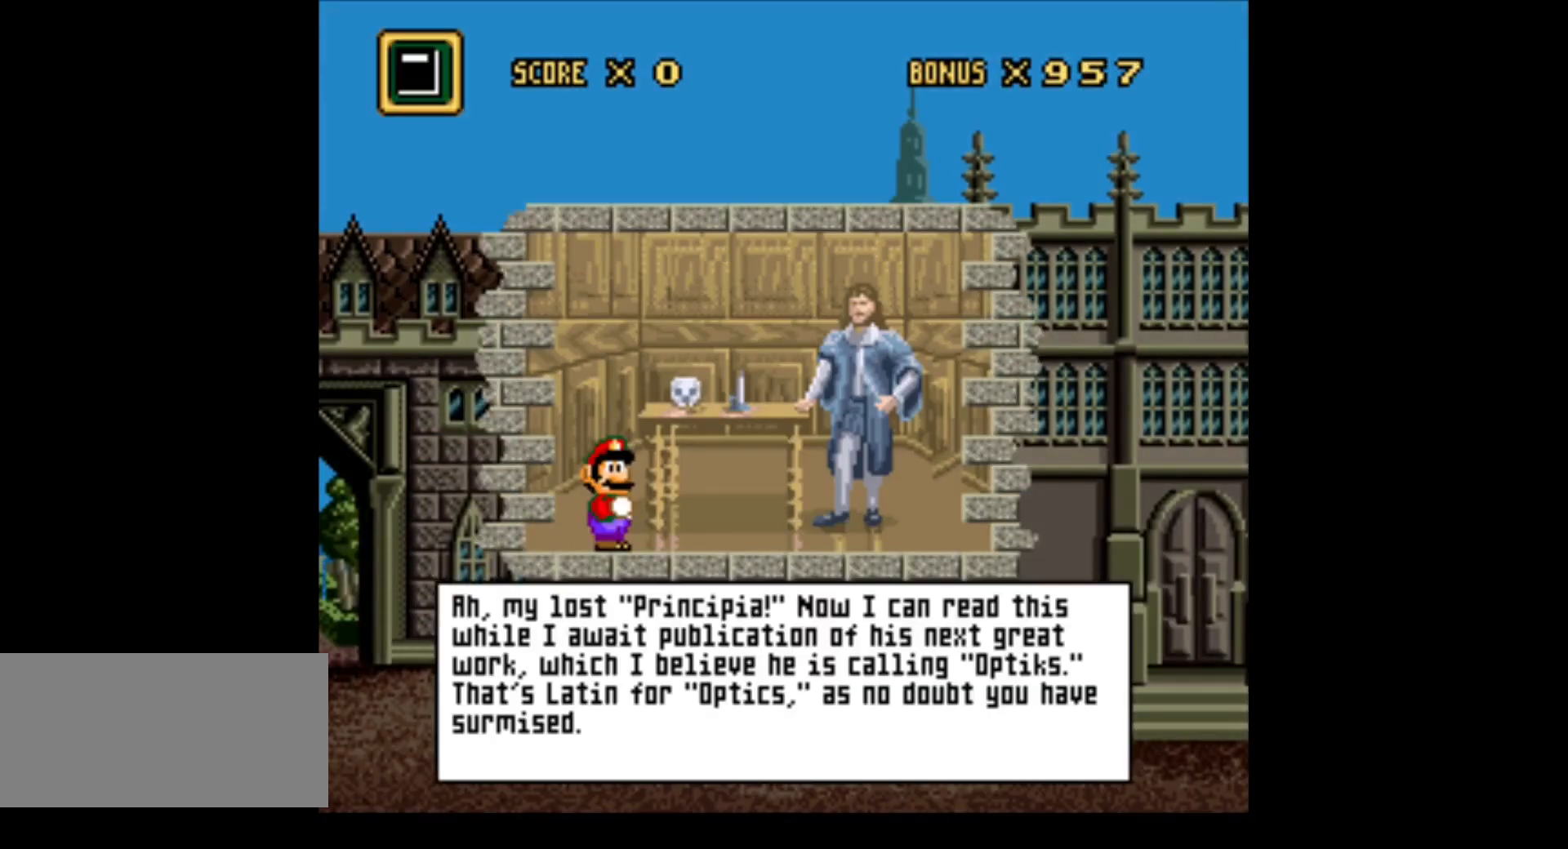
{"buttons": [], "events": []}
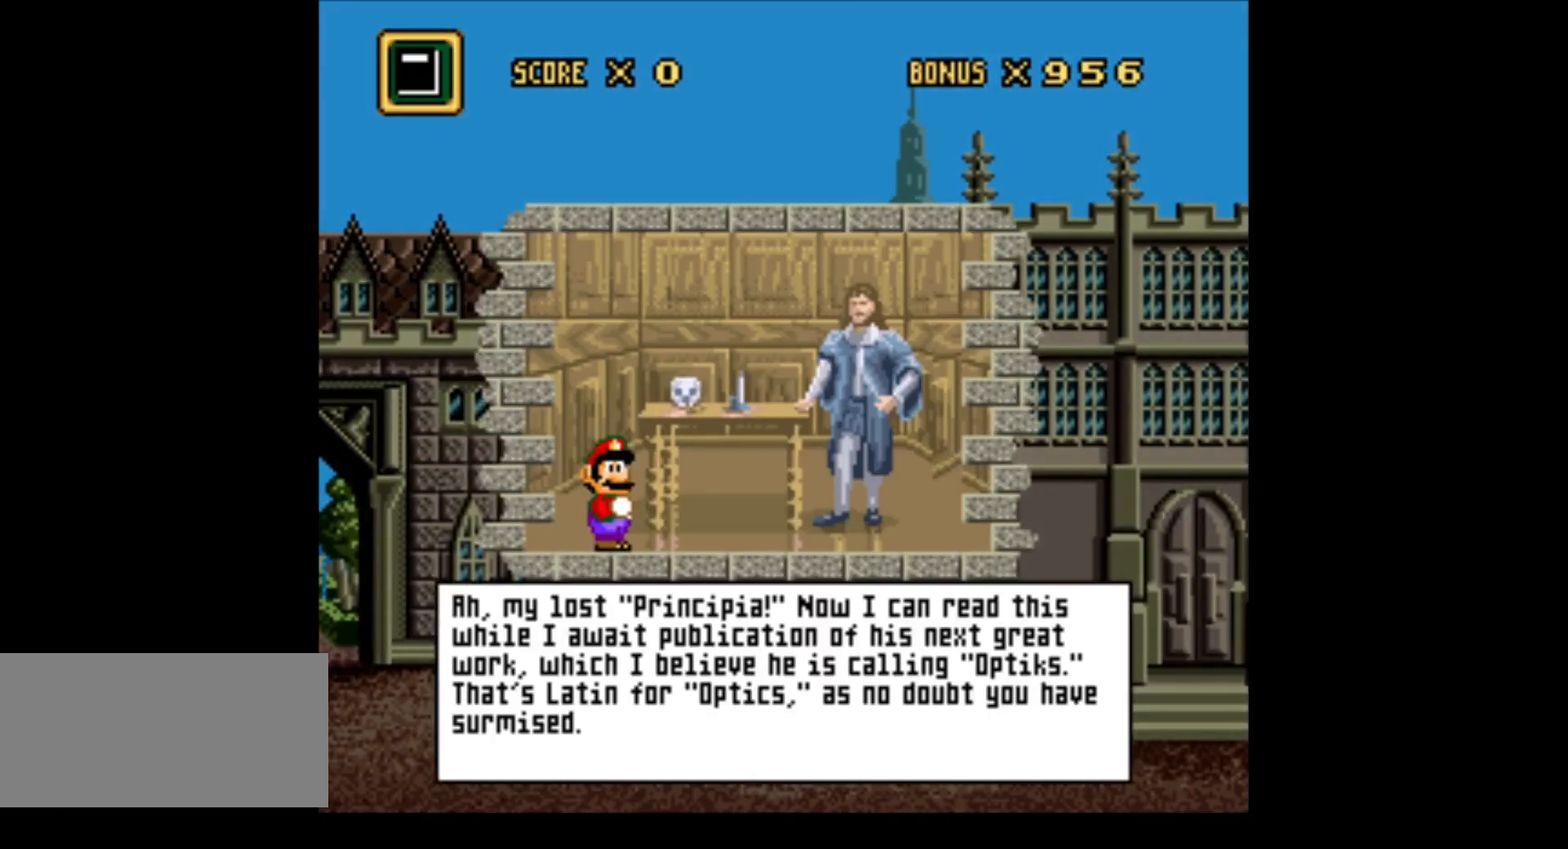
{"buttons": [], "events": []}
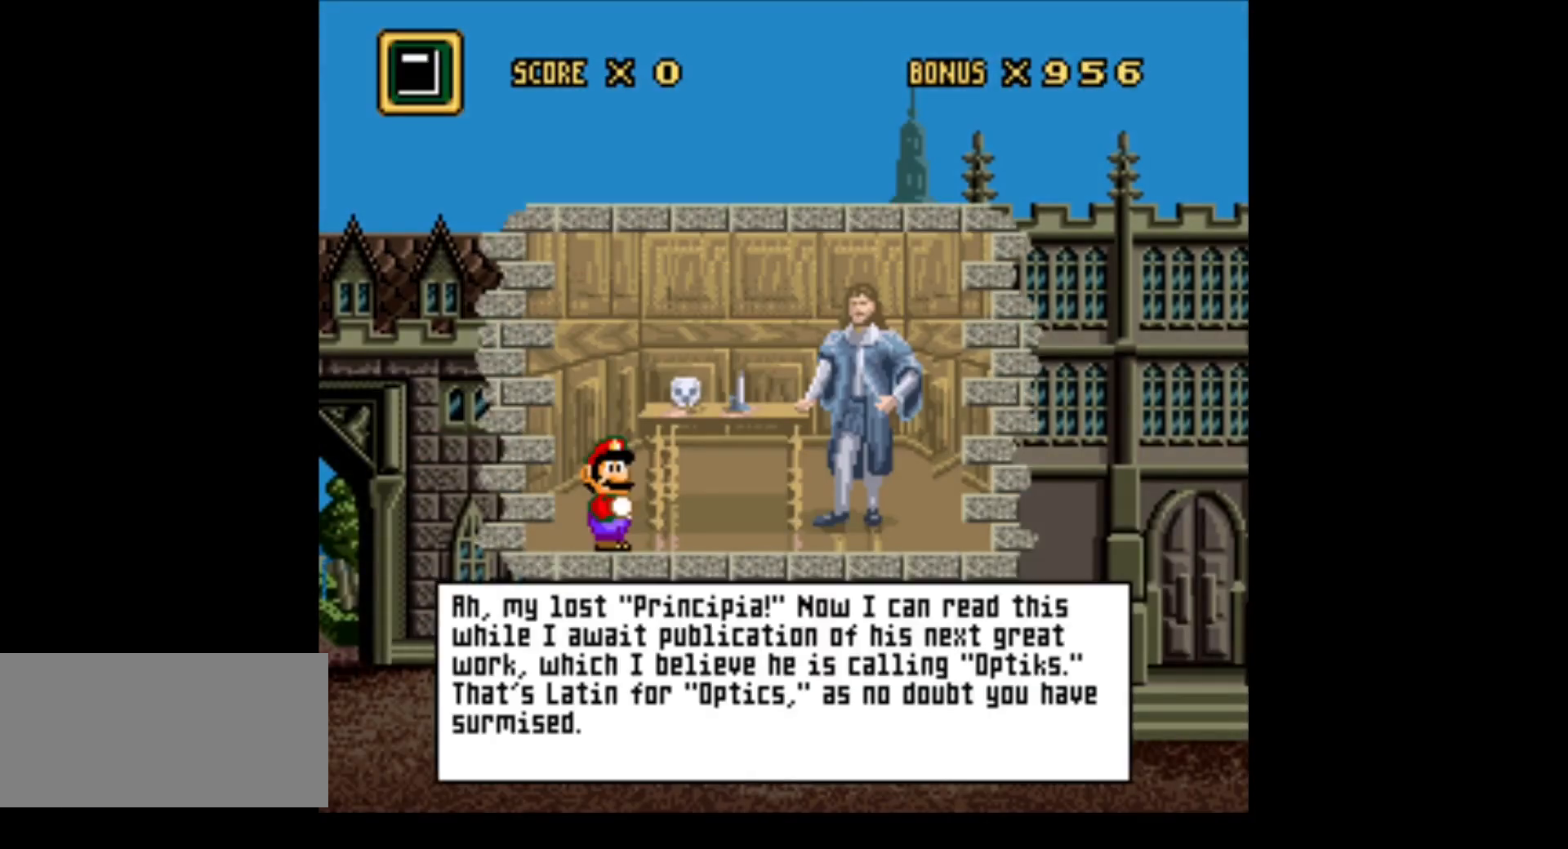
{"buttons": [], "events": []}
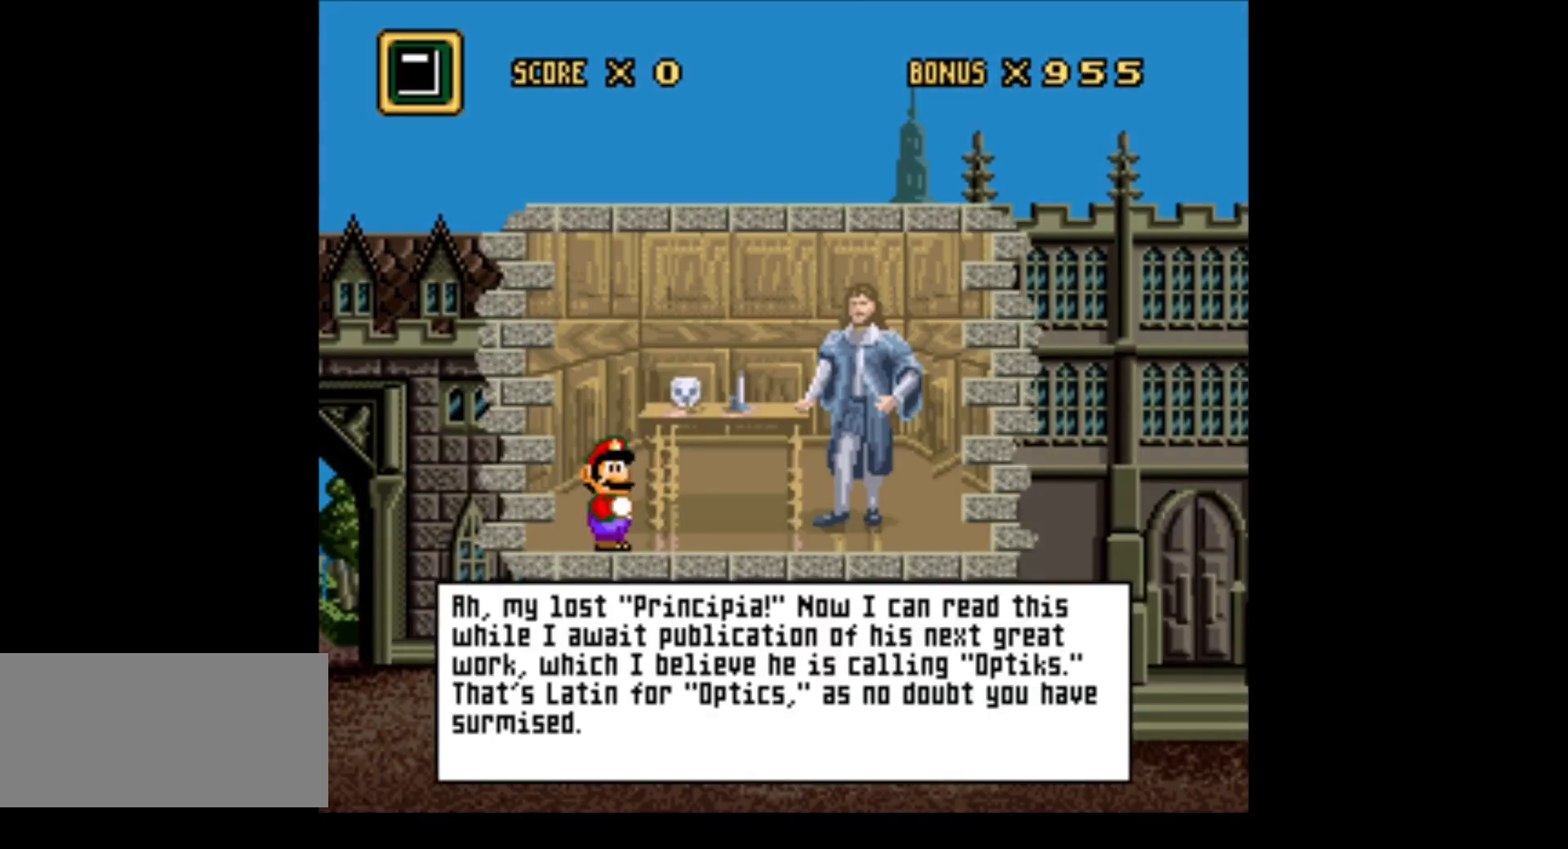
{"buttons": [], "events": []}
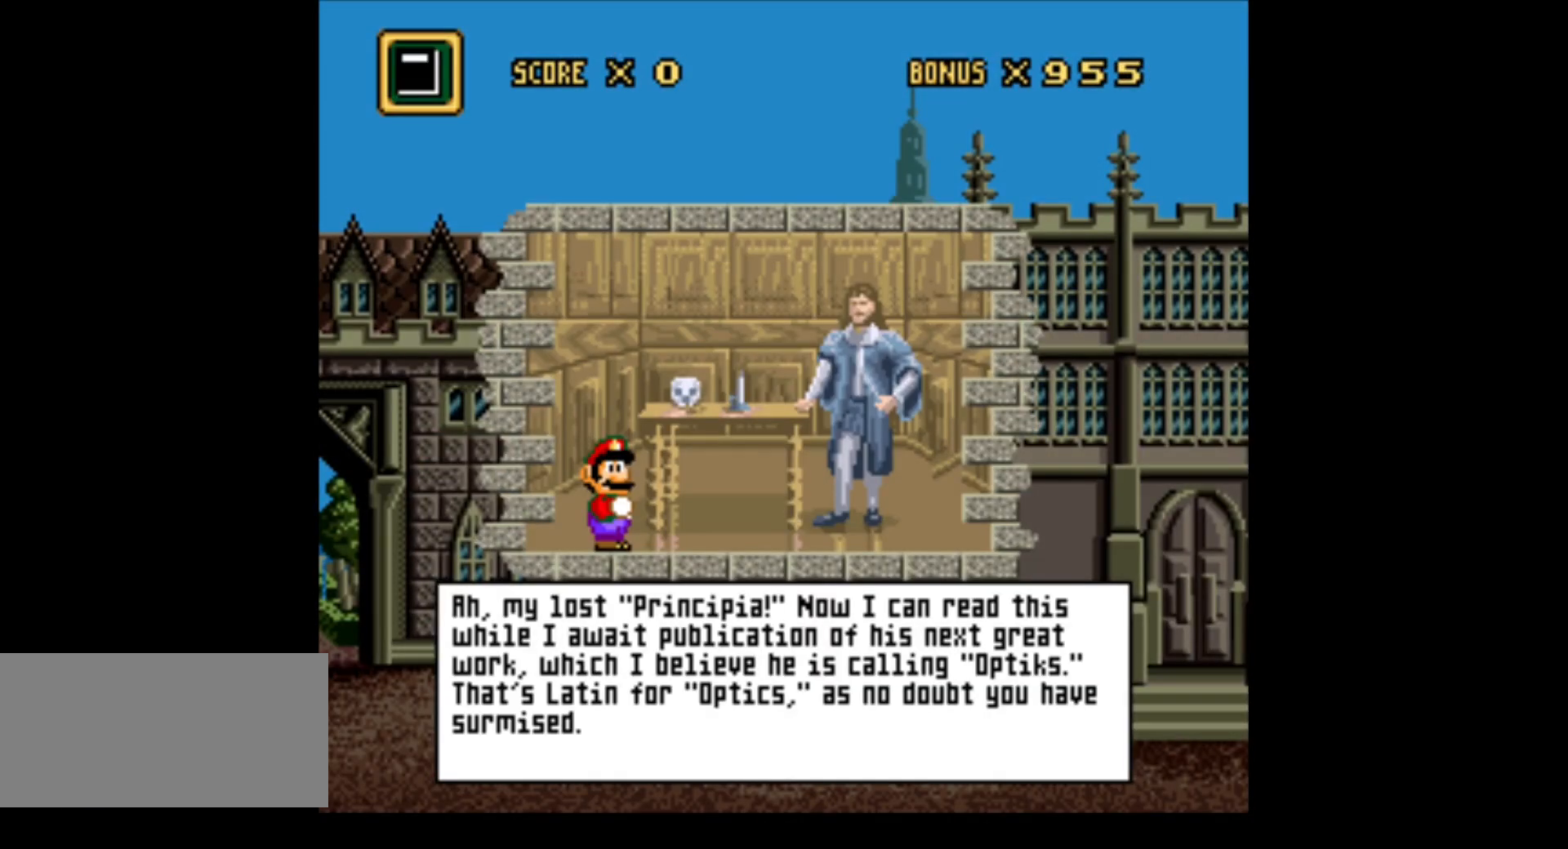
{"buttons": [], "events": []}
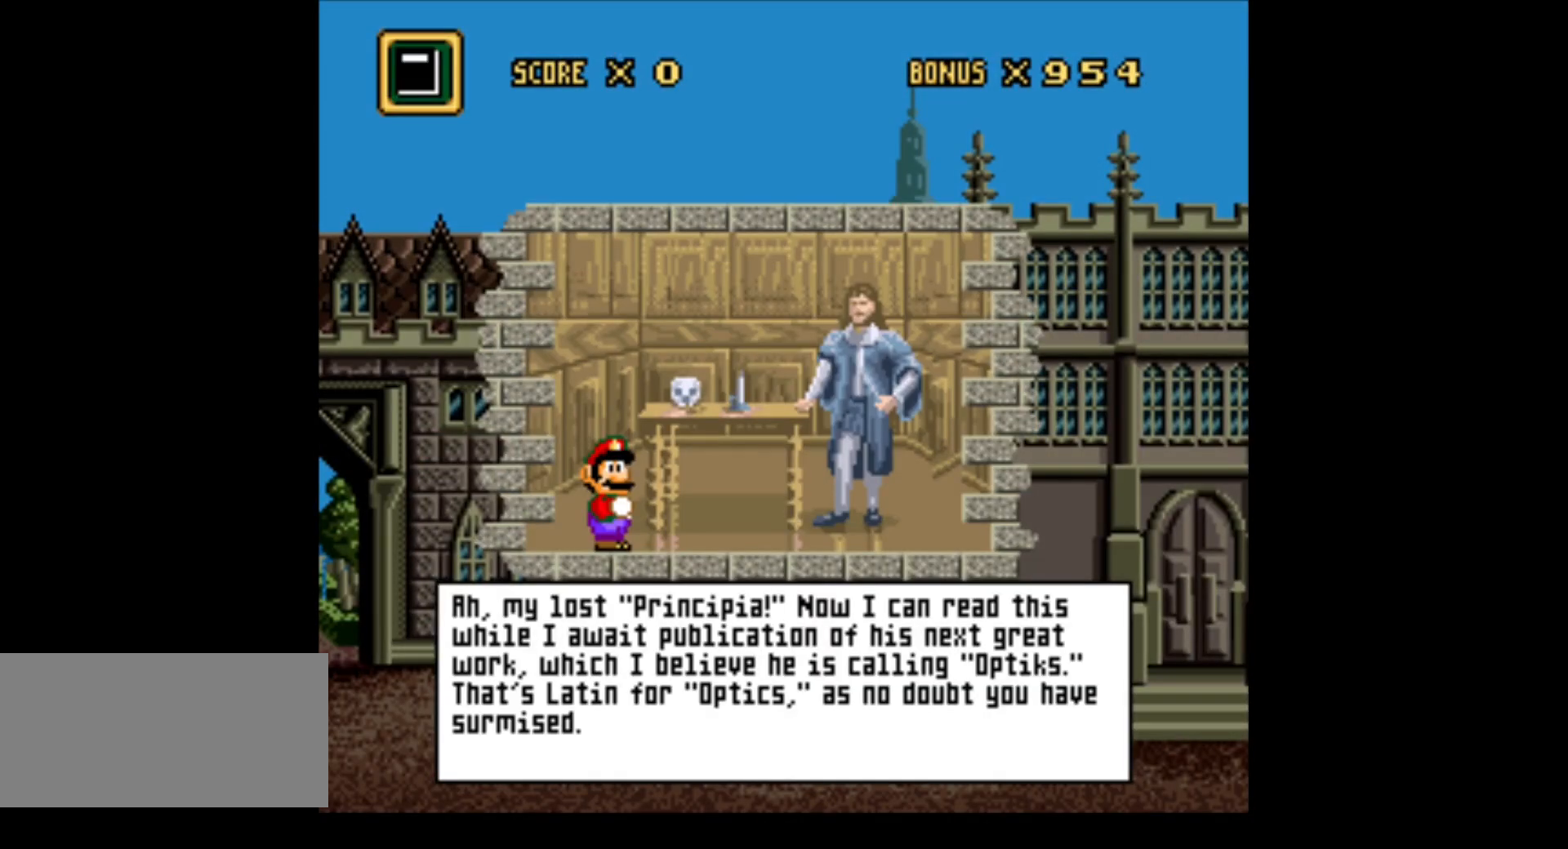
{"buttons": [], "events": []}
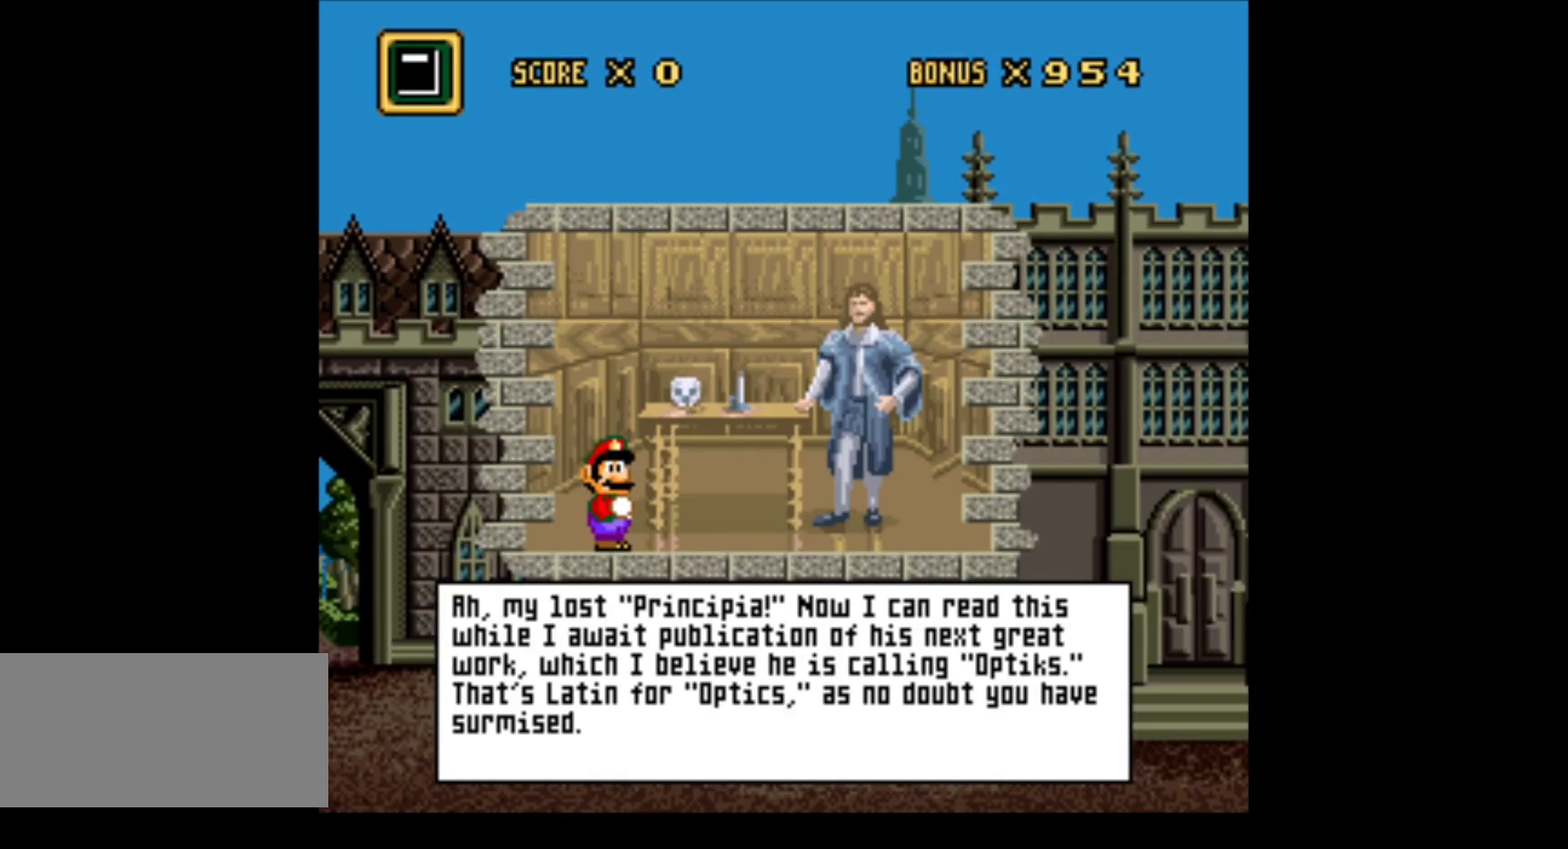
{"buttons": [], "events": []}
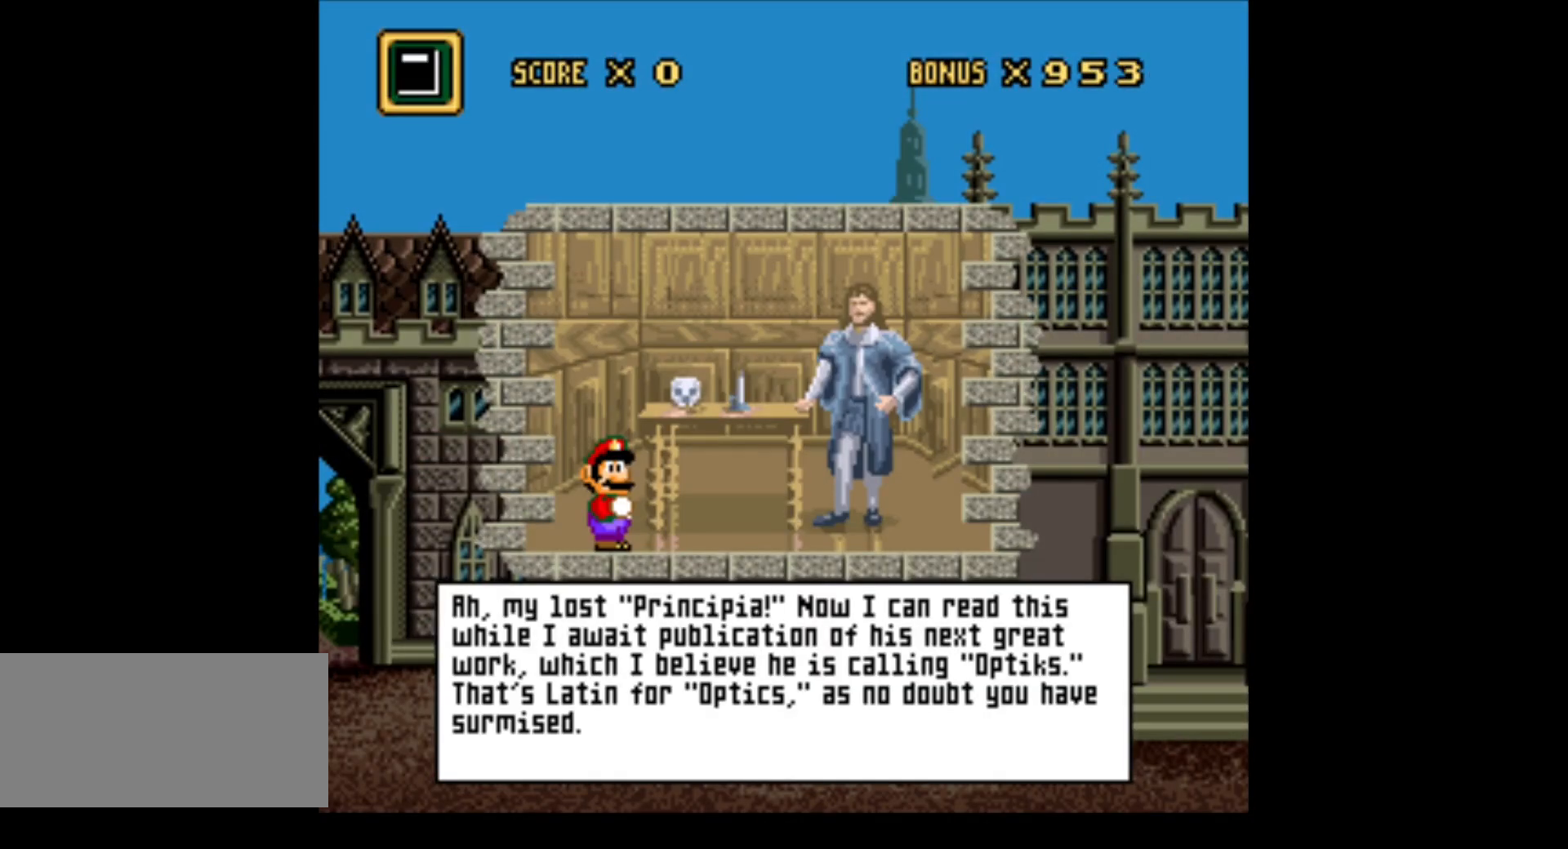
{"buttons": [], "events": []}
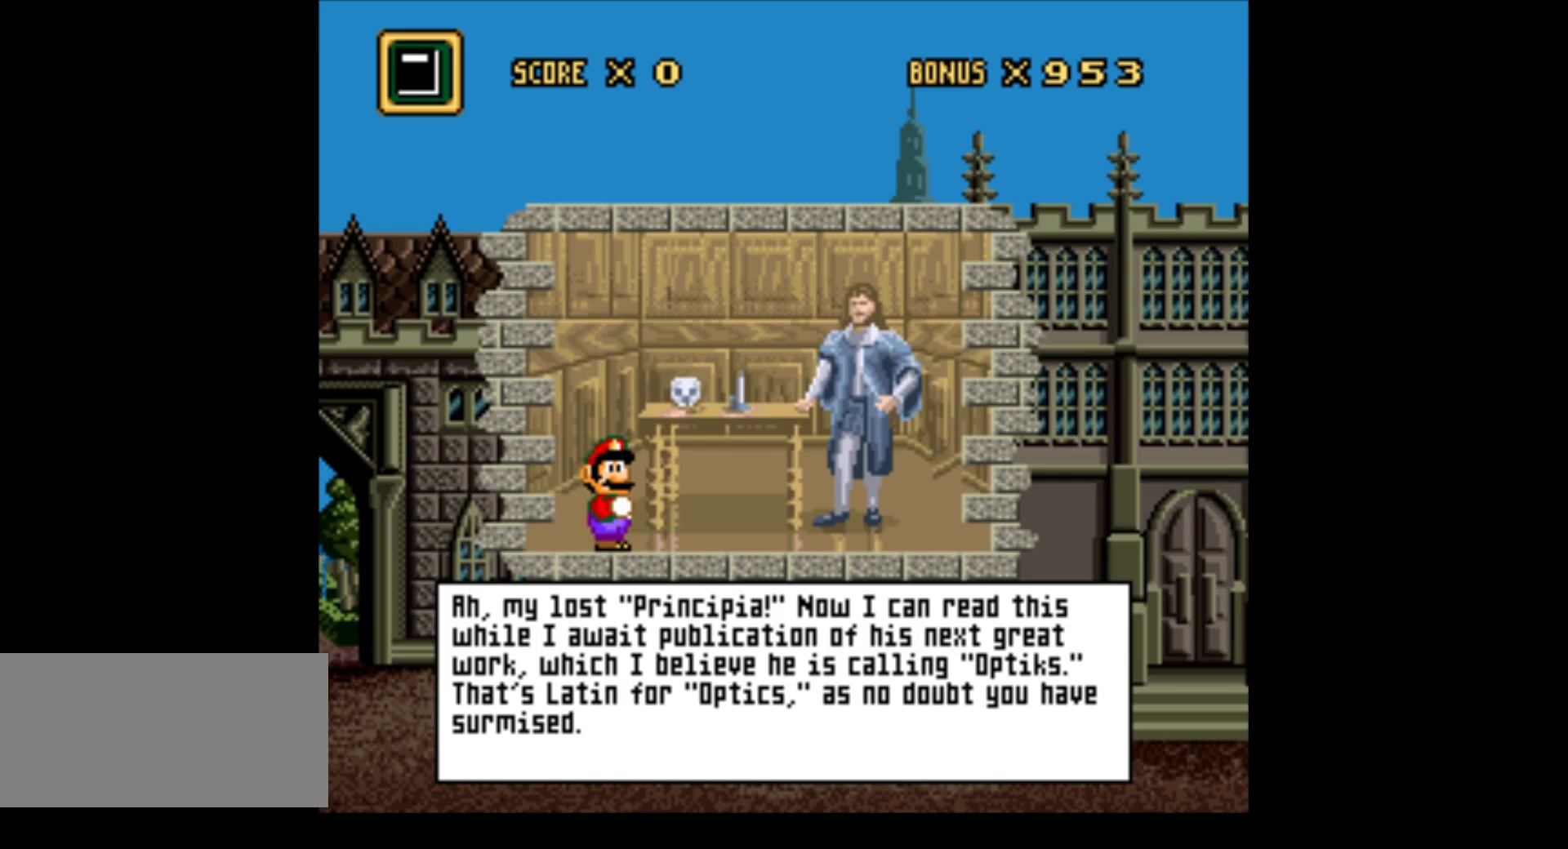
{"buttons": [], "events": [[233, "A", "down"], [317, "A", "up"]]}
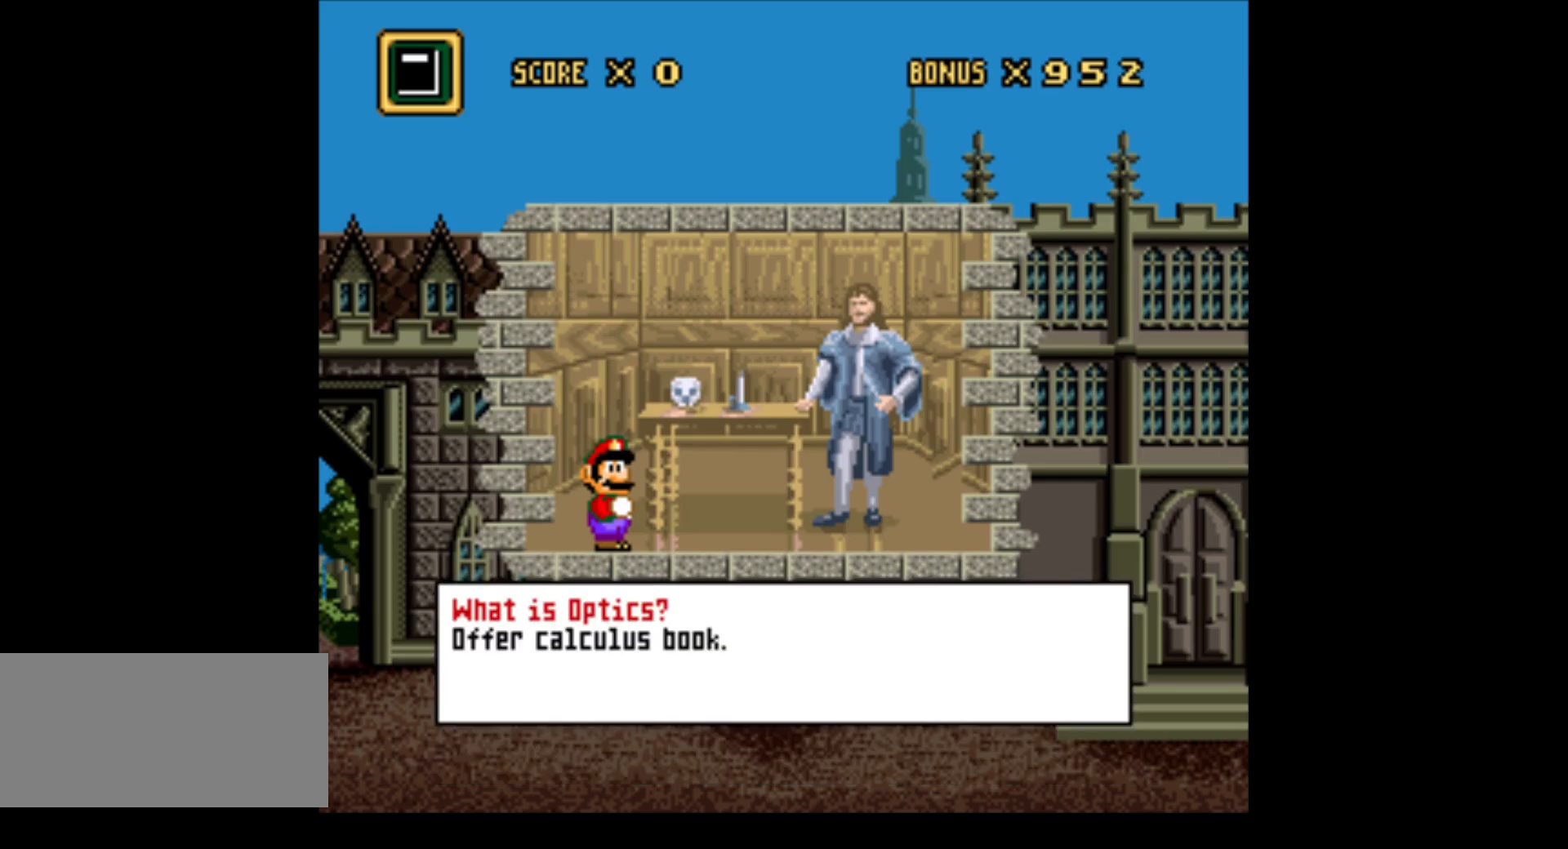
{"buttons": [], "events": []}
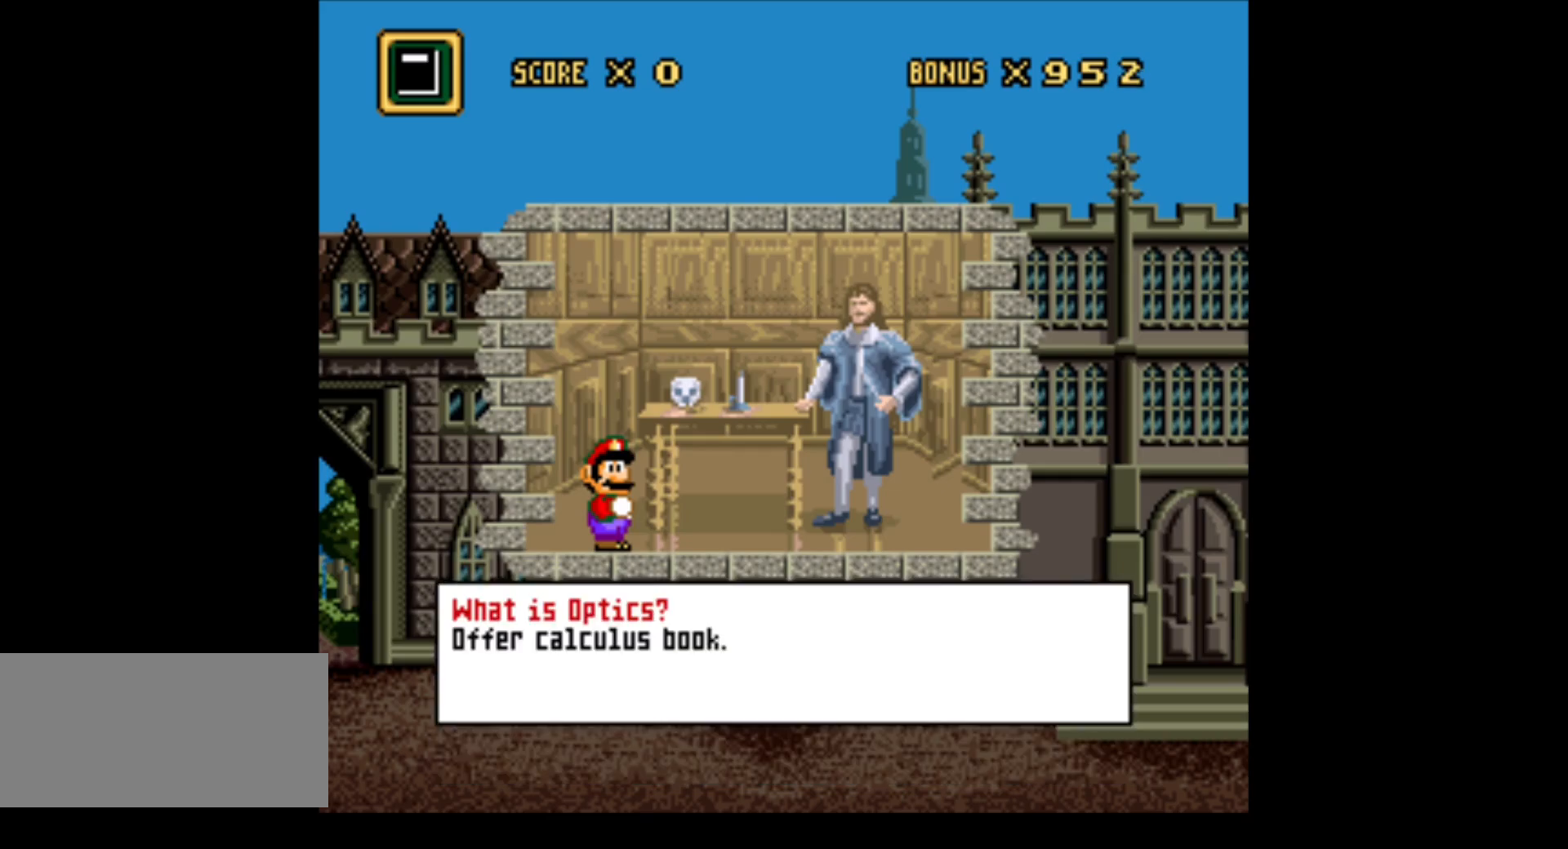
{"buttons": [], "events": [[117, "A", "down"], [233, "A", "up"]]}